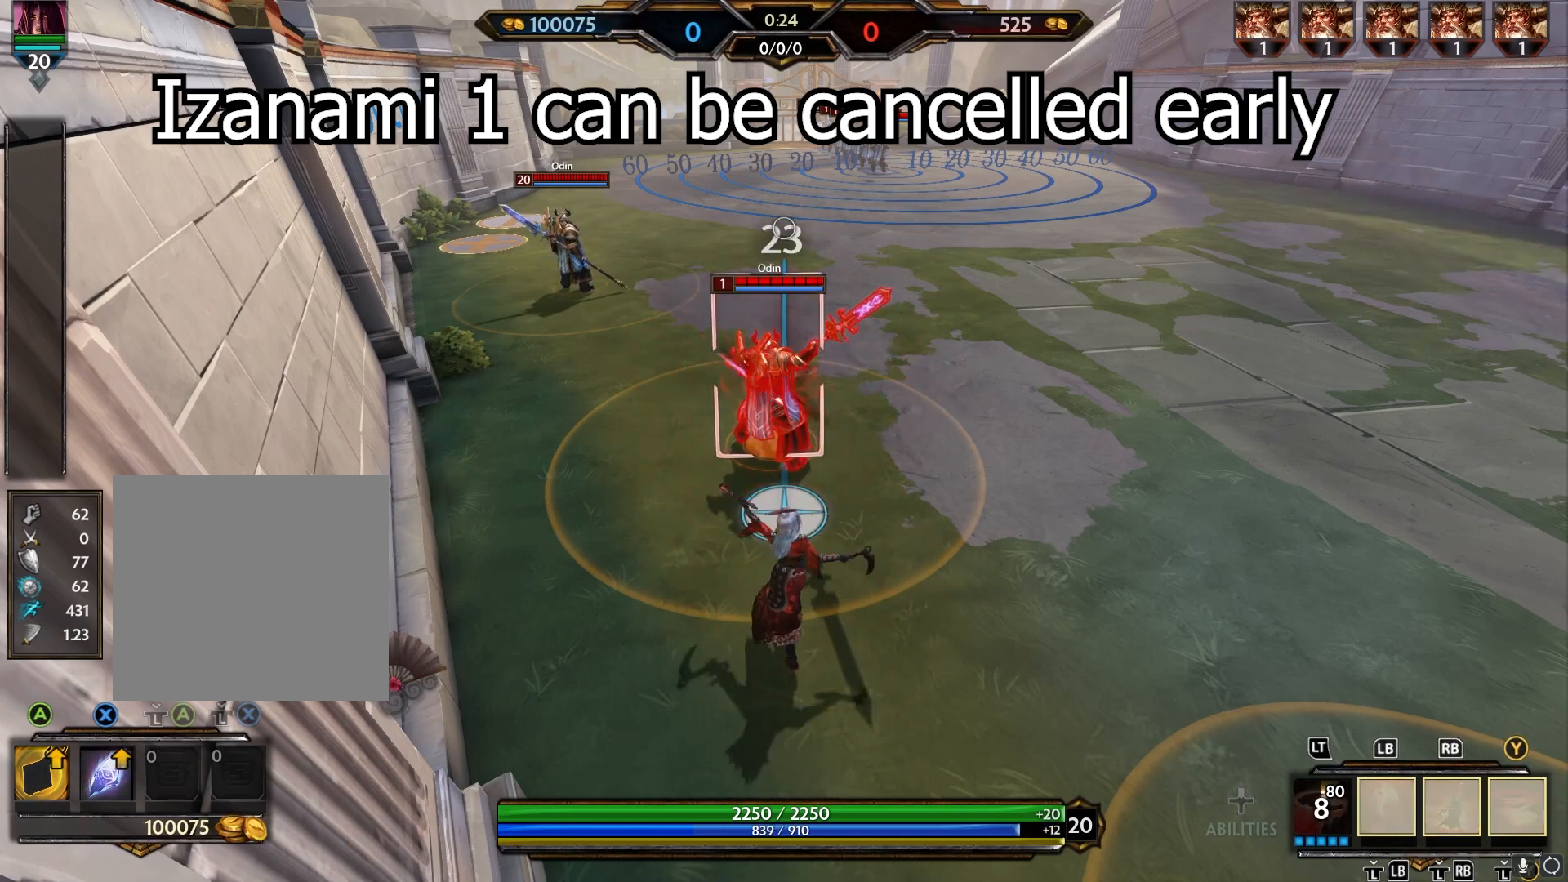
Gameplay with a controller (Xbox layout); each line is a JSON object with the inputs held at the frame after it. "events" lists button and stick changes between this image and that frame as [ms after this image, input, new state], when the widget could be followed in between.
{"buttons": ["R2"], "left_stick": "center", "right_stick": "center", "events": []}
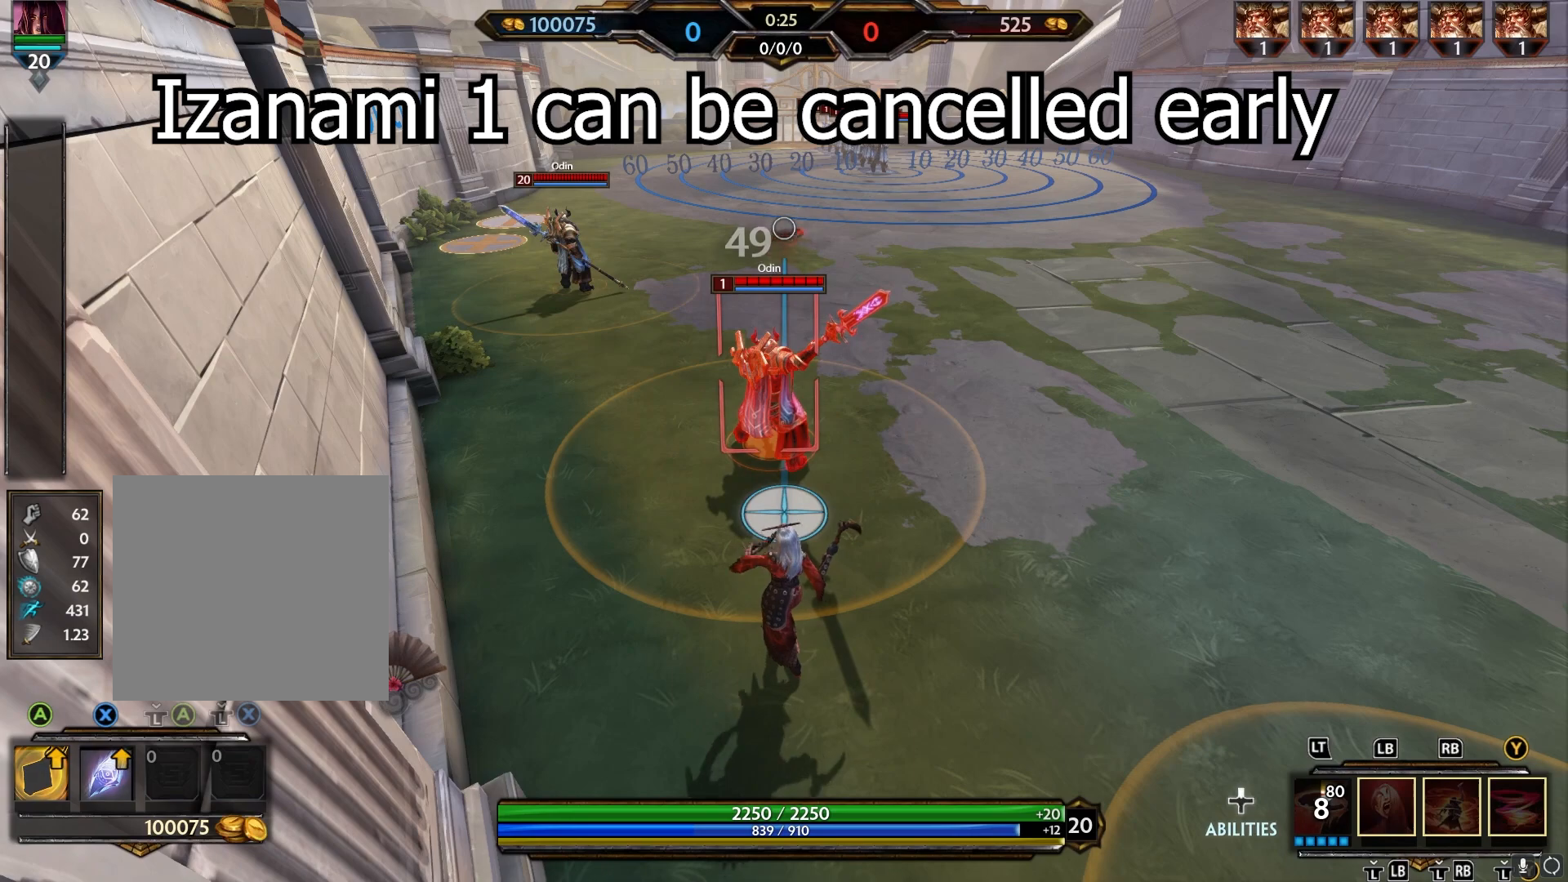
{"buttons": ["R2"], "left_stick": "center", "right_stick": "center", "events": []}
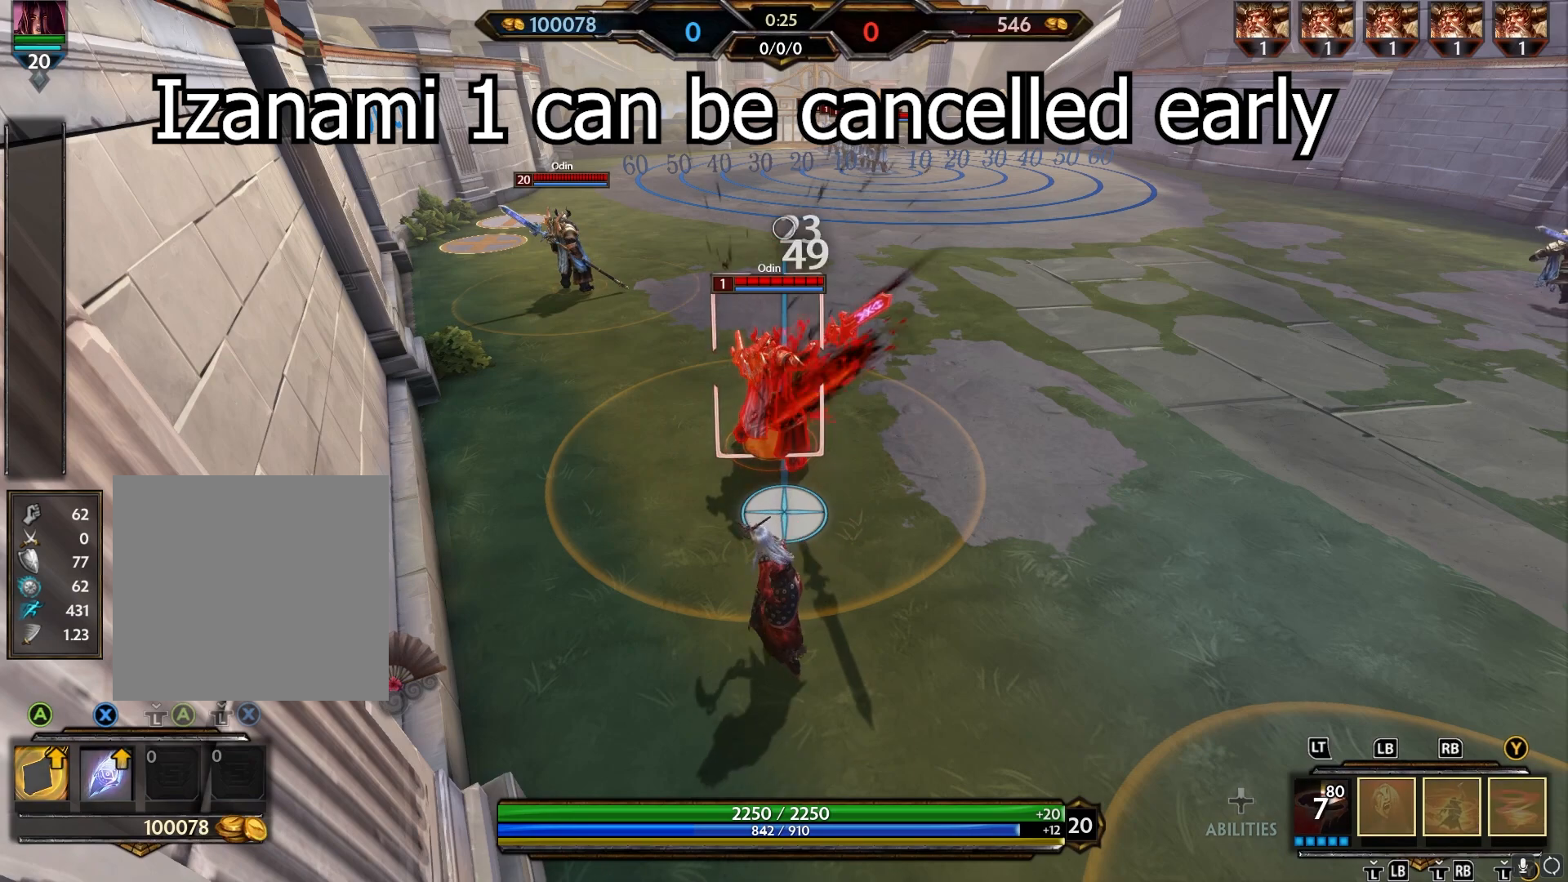
{"buttons": ["R2"], "left_stick": "center", "right_stick": "center", "events": []}
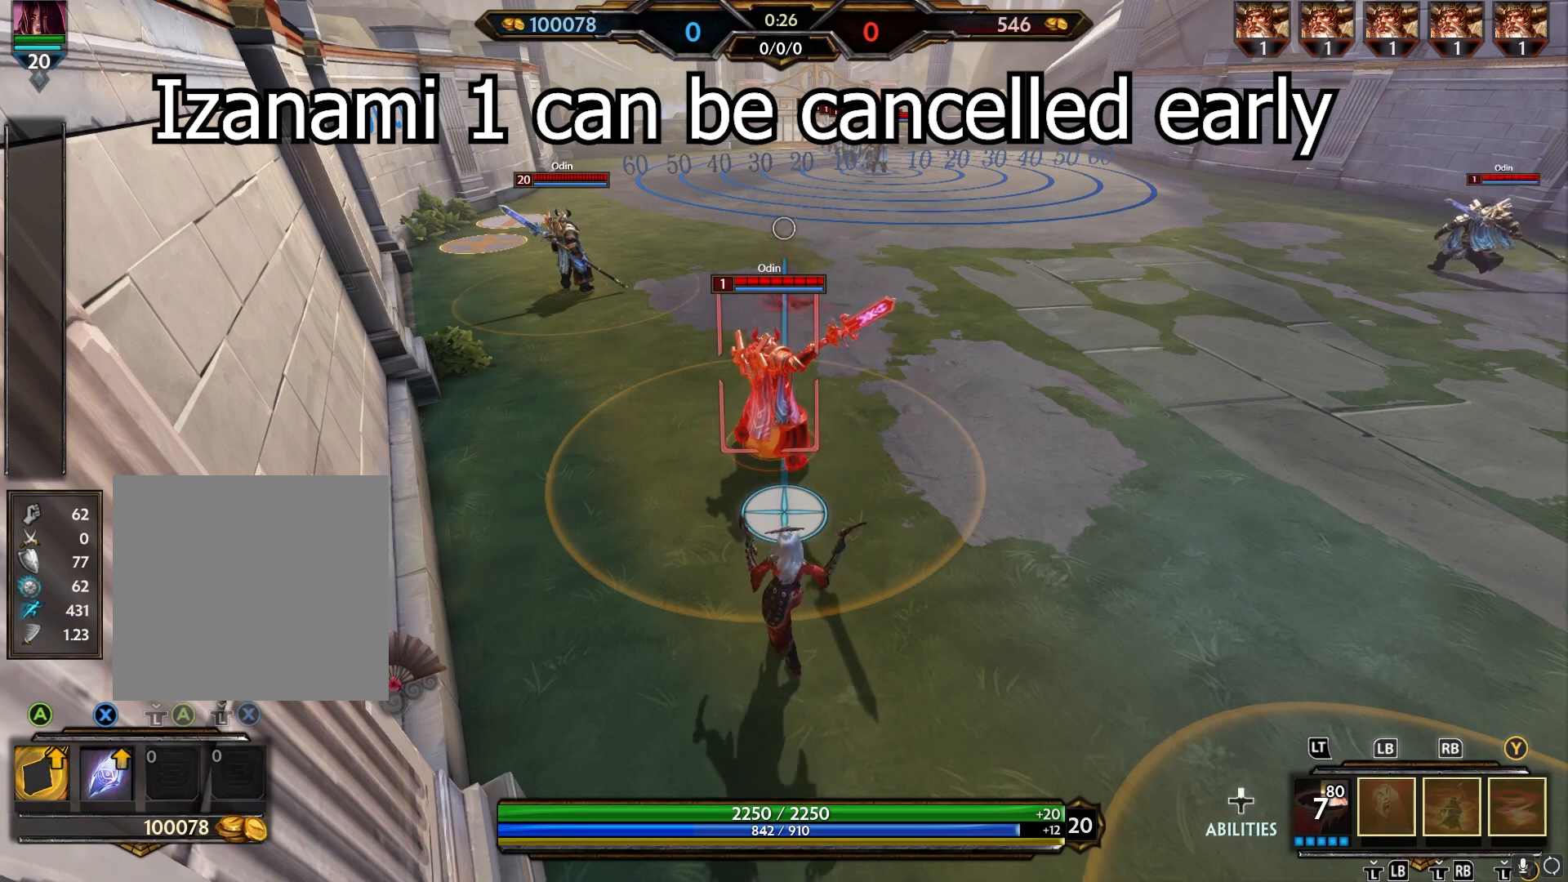
{"buttons": ["R2"], "left_stick": "center", "right_stick": "center", "events": [[167, "R2", "up"], [350, "R2", "down"]]}
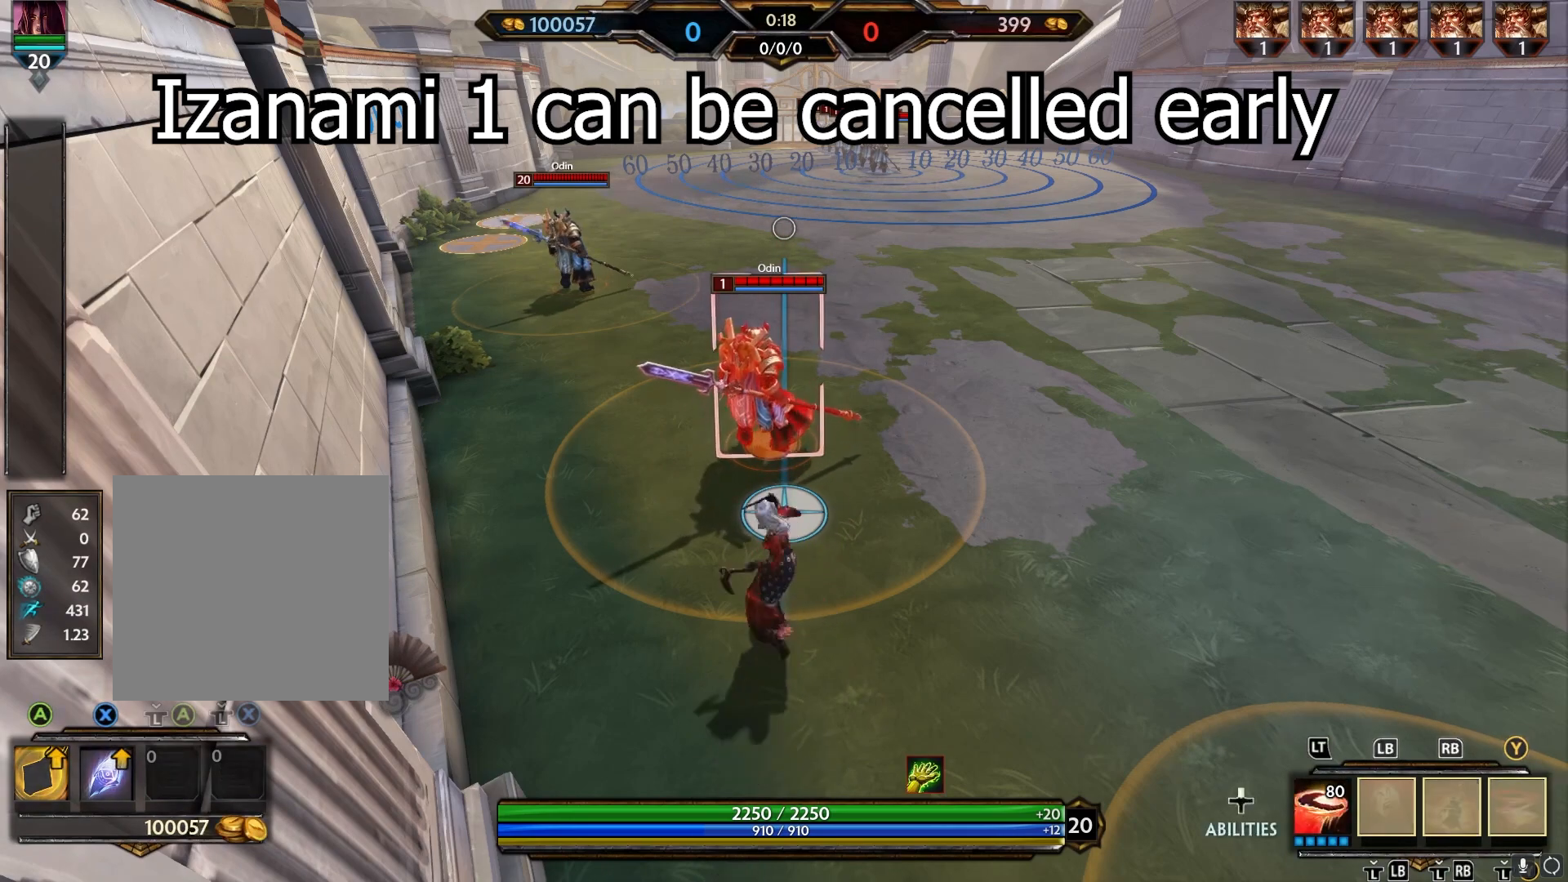
{"buttons": ["R2"], "left_stick": "center", "right_stick": "center", "events": []}
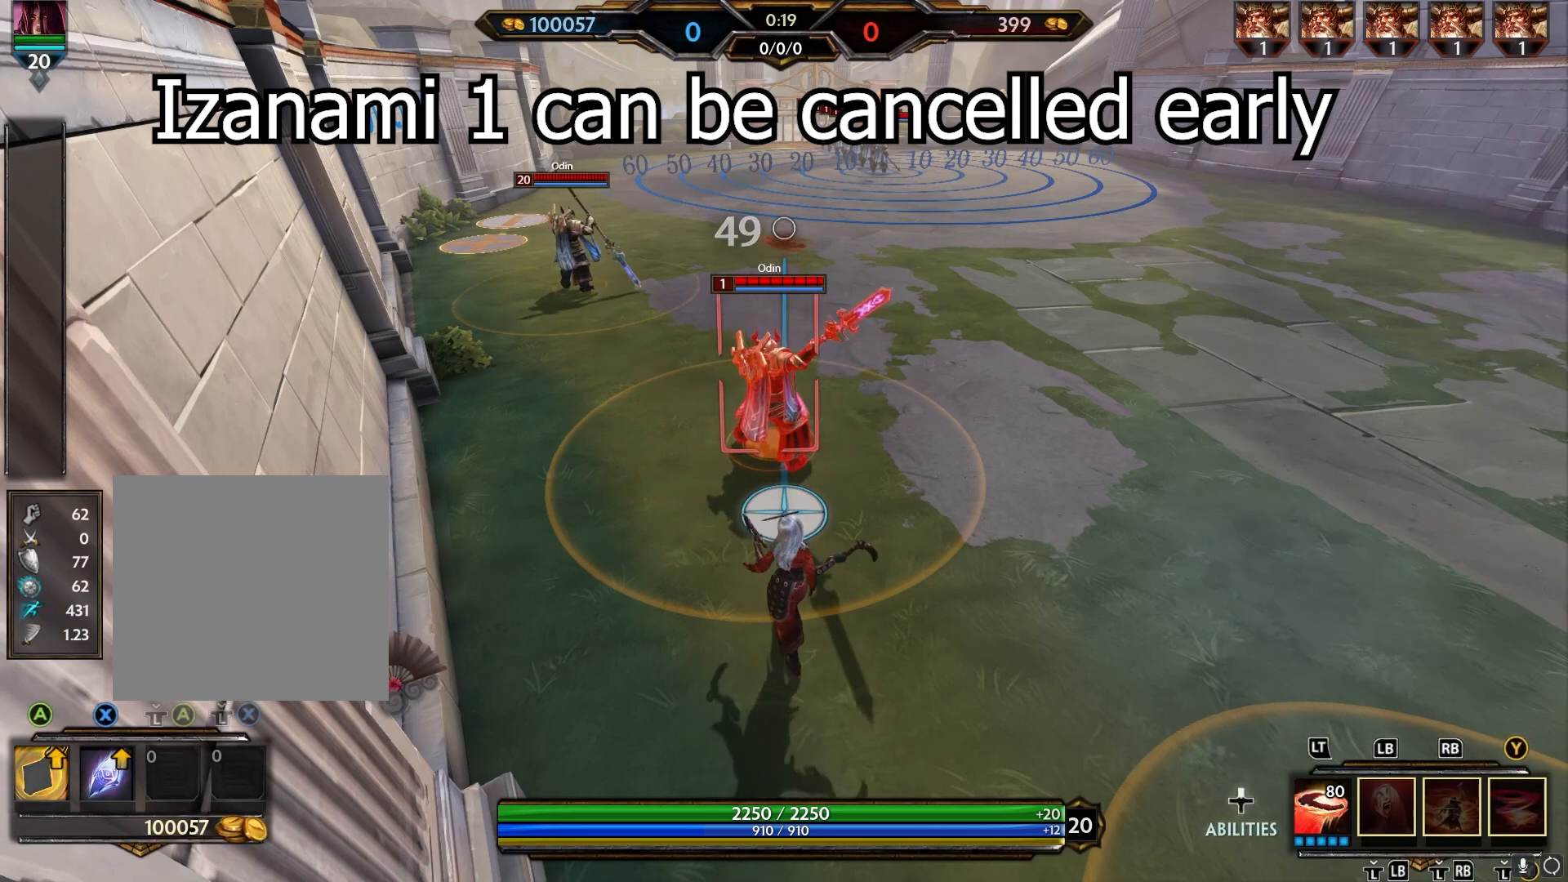
{"buttons": ["R2"], "left_stick": "center", "right_stick": "center", "events": []}
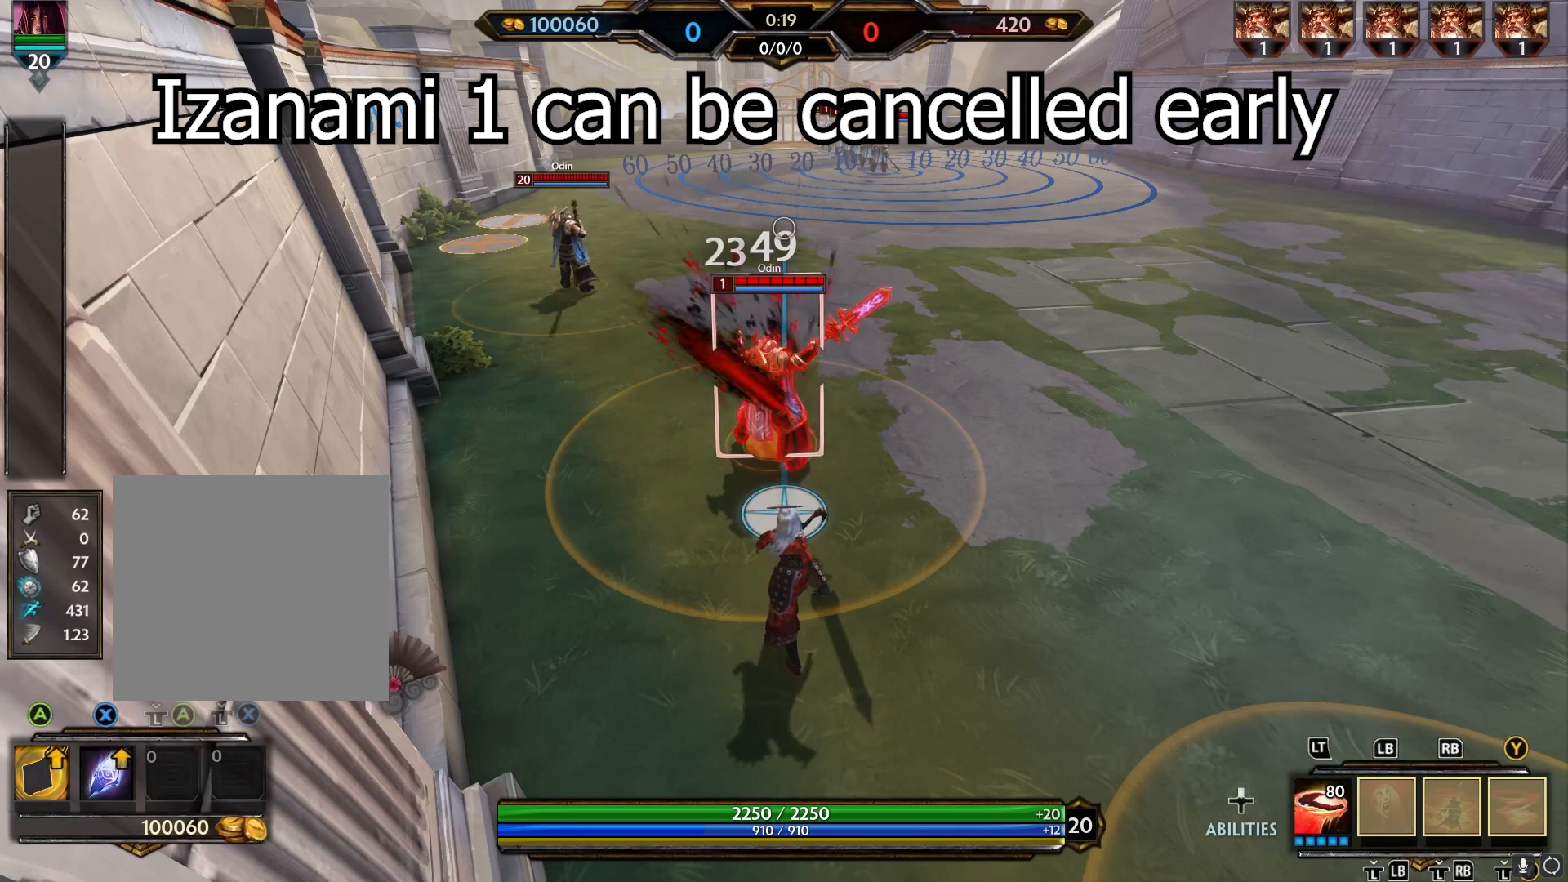
{"buttons": ["R2"], "left_stick": "center", "right_stick": "center", "events": []}
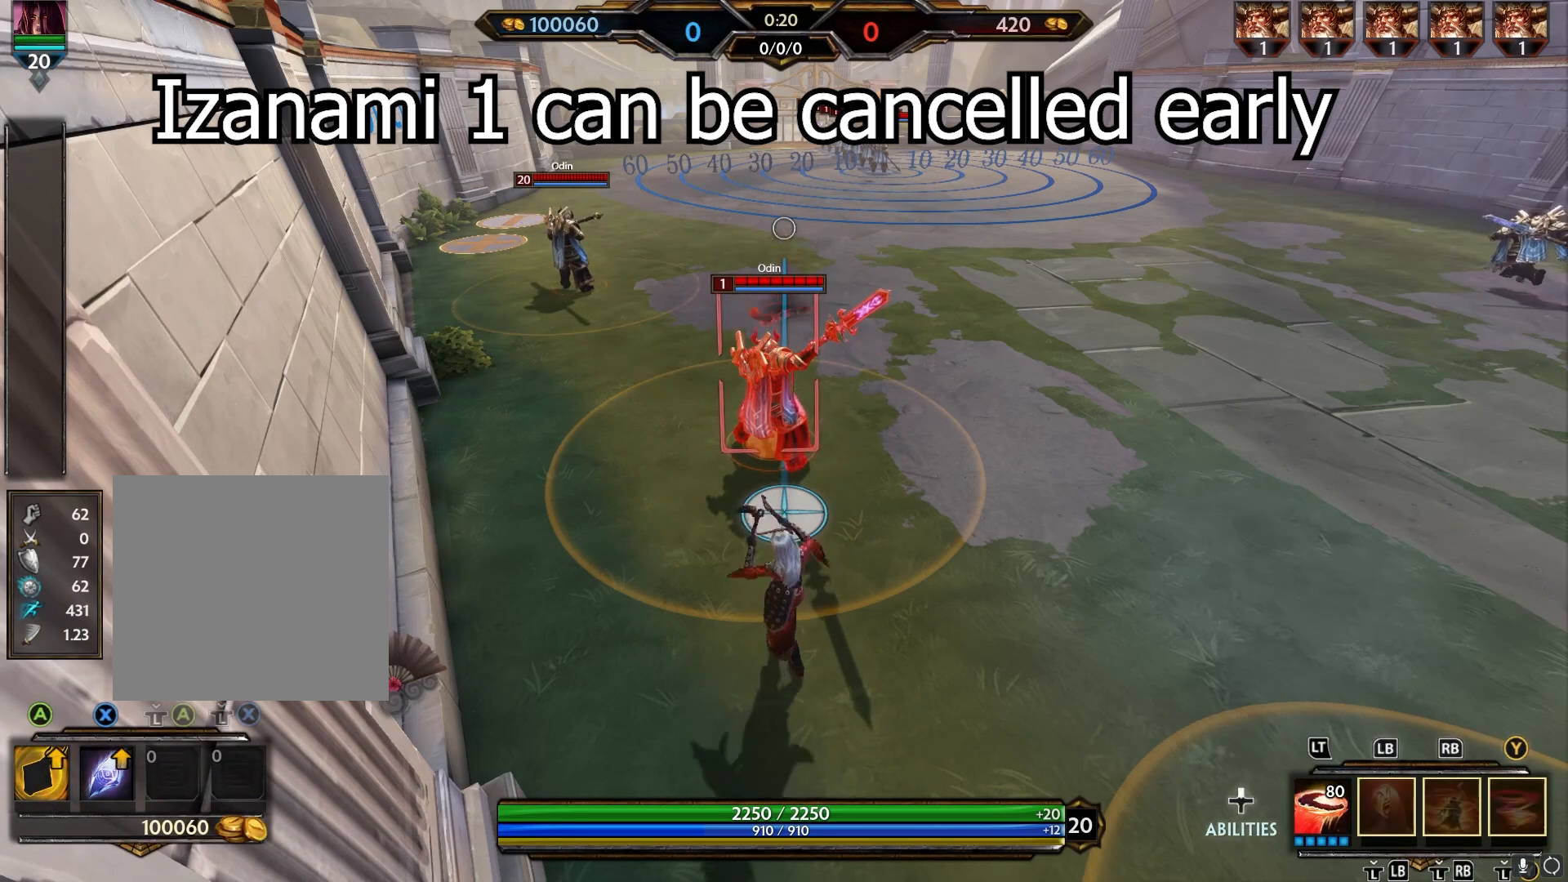
{"buttons": ["R2"], "left_stick": "center", "right_stick": "center", "events": []}
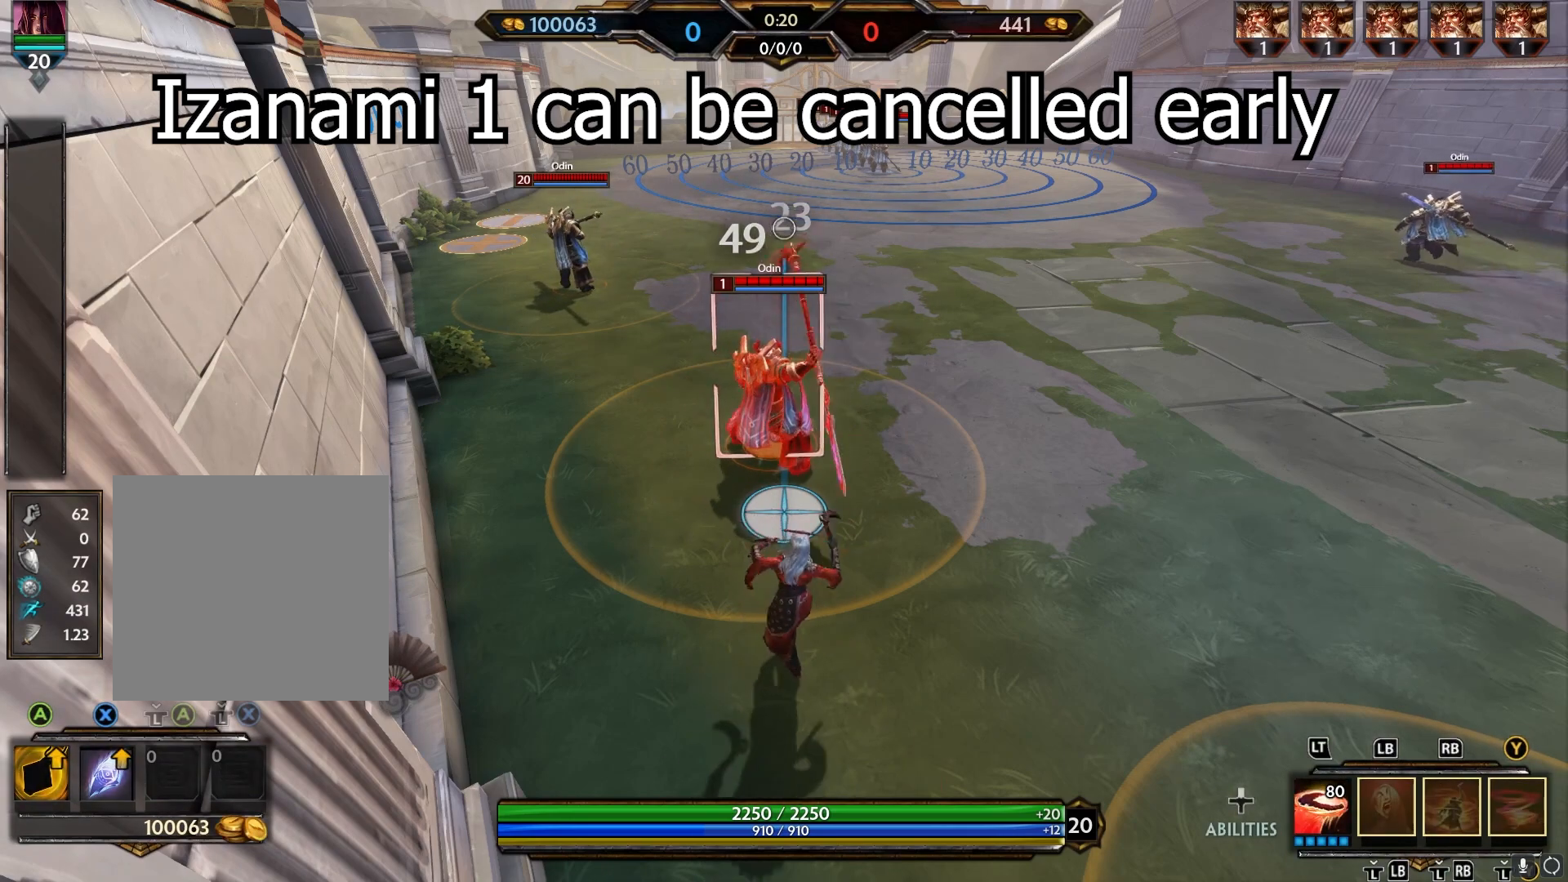
{"buttons": ["R2"], "left_stick": "center", "right_stick": "center", "events": [[33, "L2", "down"], [150, "L2", "up"]]}
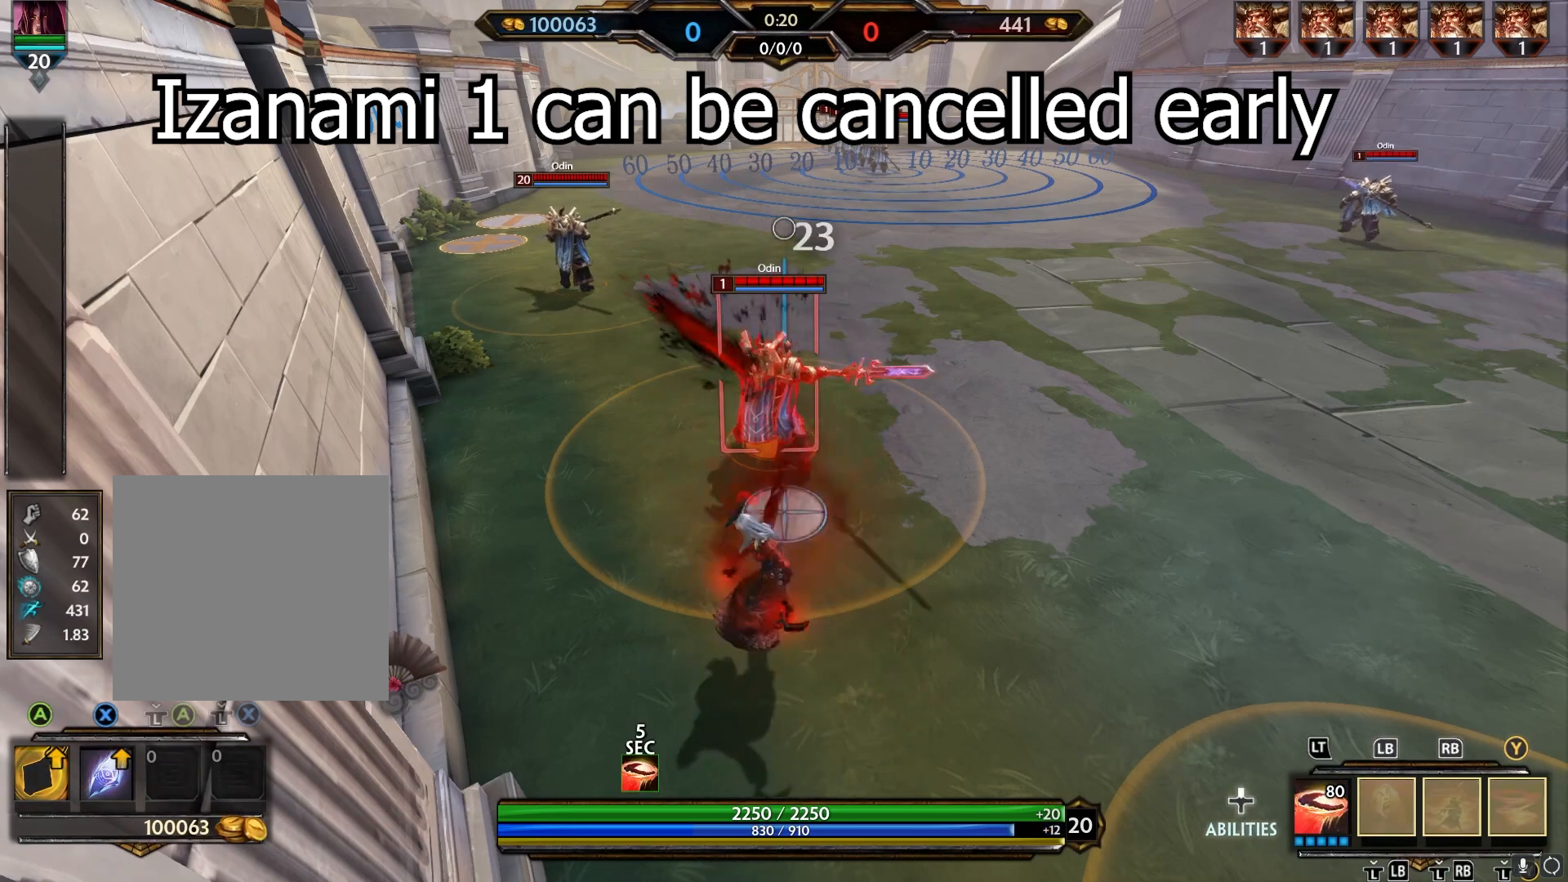
{"buttons": ["R2"], "left_stick": "center", "right_stick": "center", "events": []}
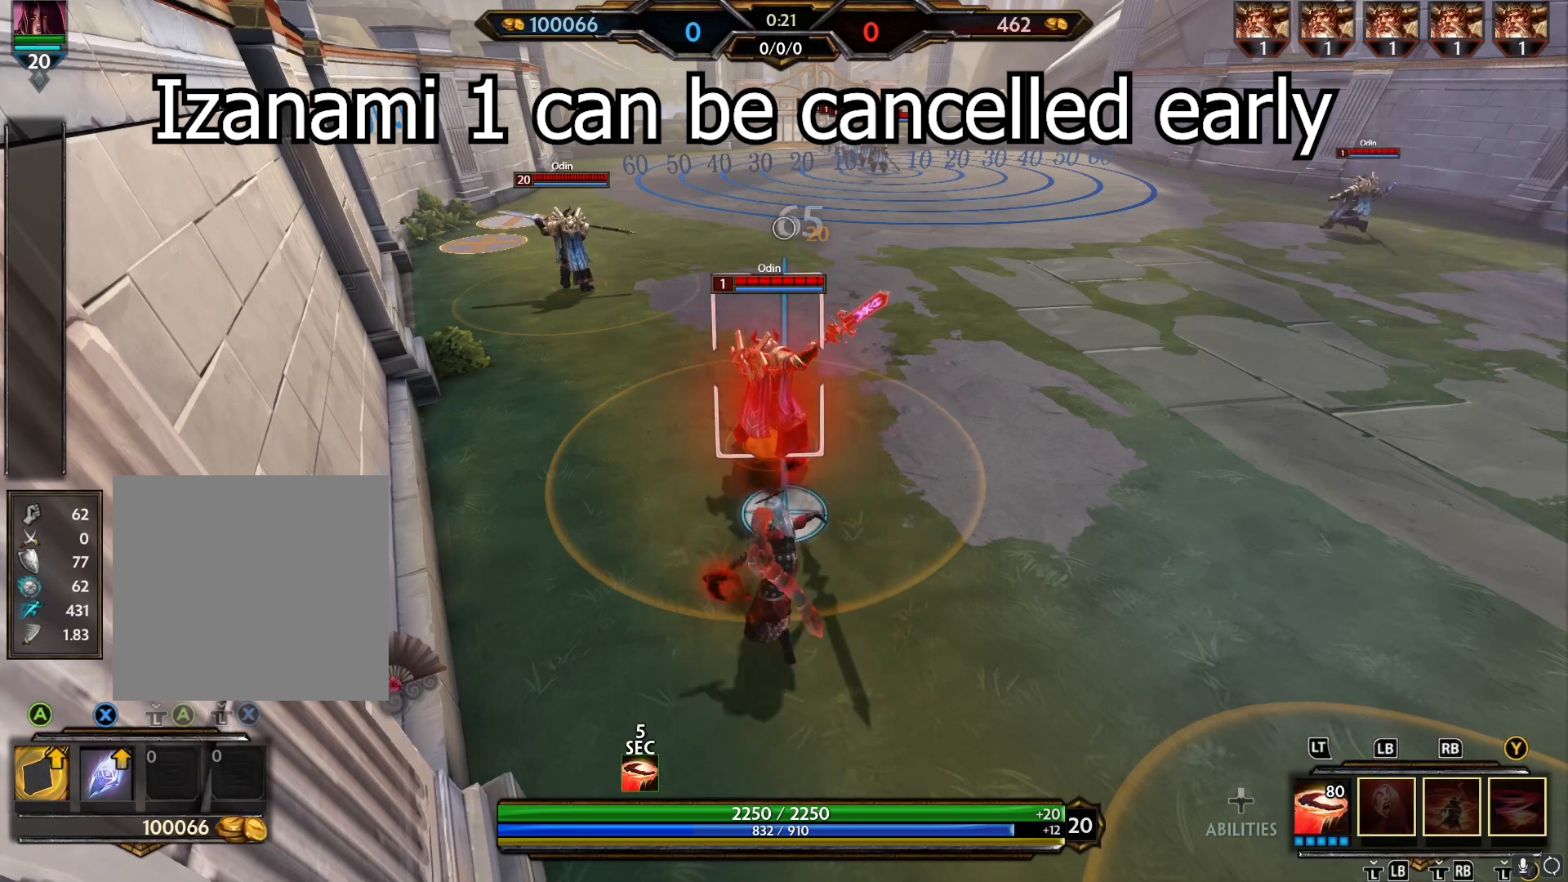
{"buttons": ["R2"], "left_stick": "center", "right_stick": "center", "events": []}
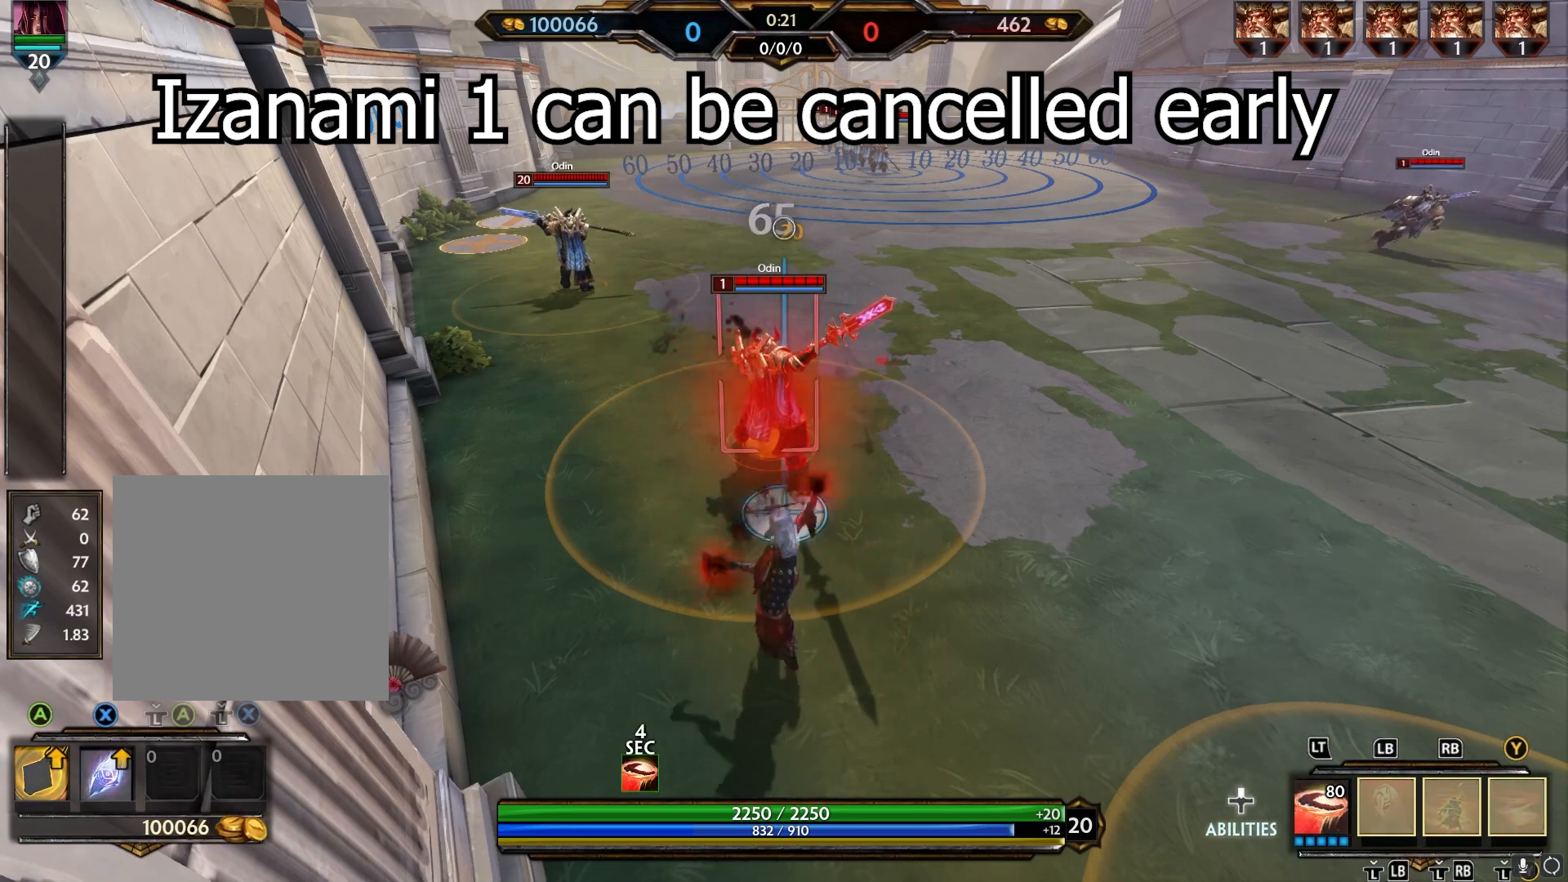
{"buttons": ["R2"], "left_stick": "center", "right_stick": "center", "events": []}
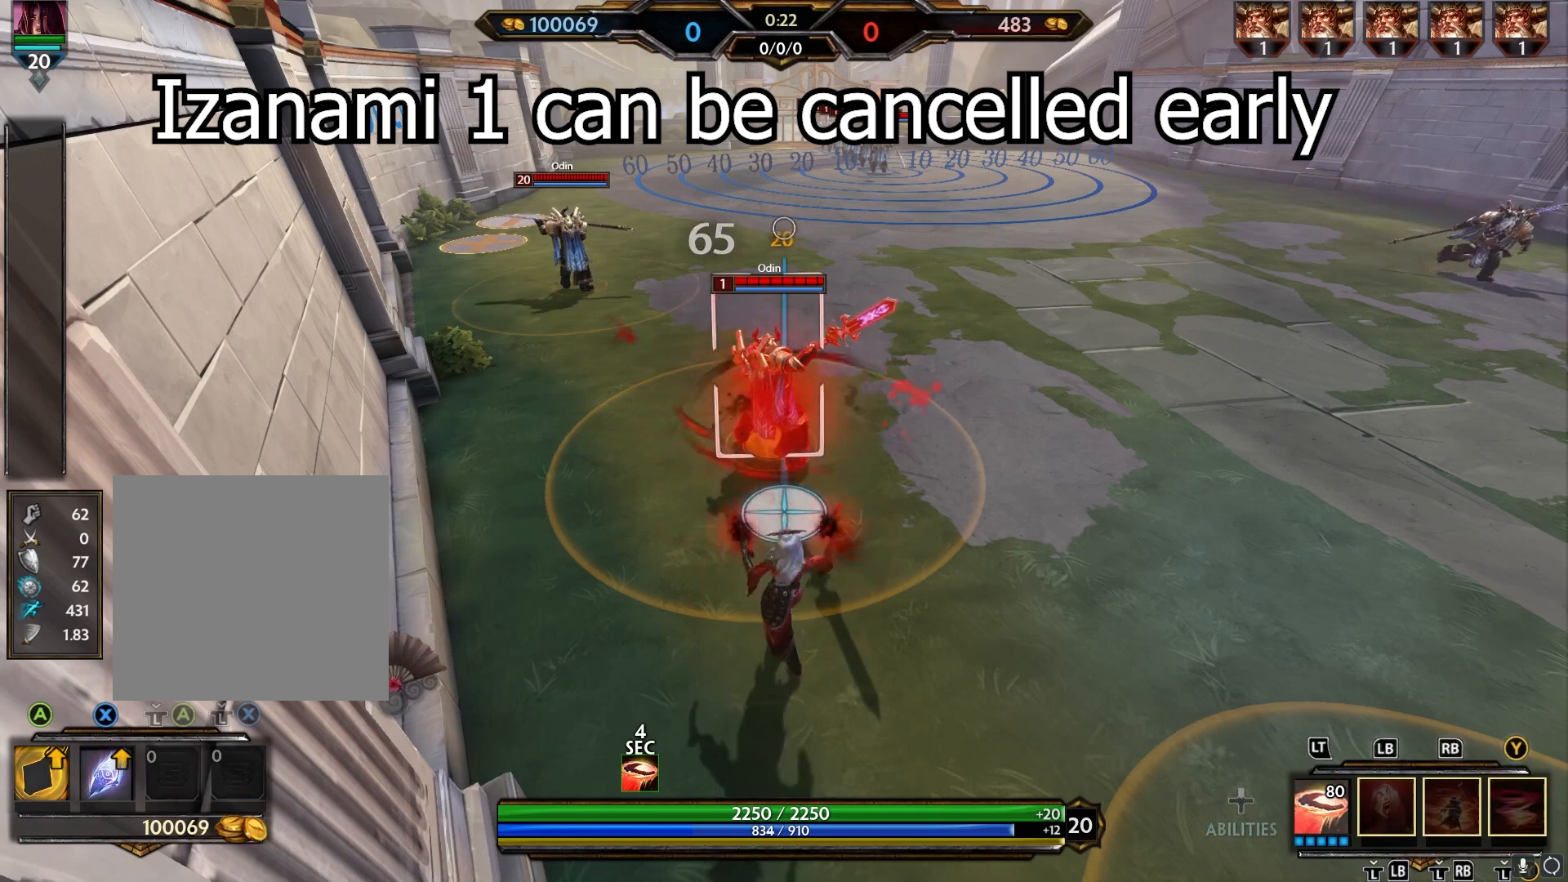
{"buttons": ["R2"], "left_stick": "center", "right_stick": "center", "events": []}
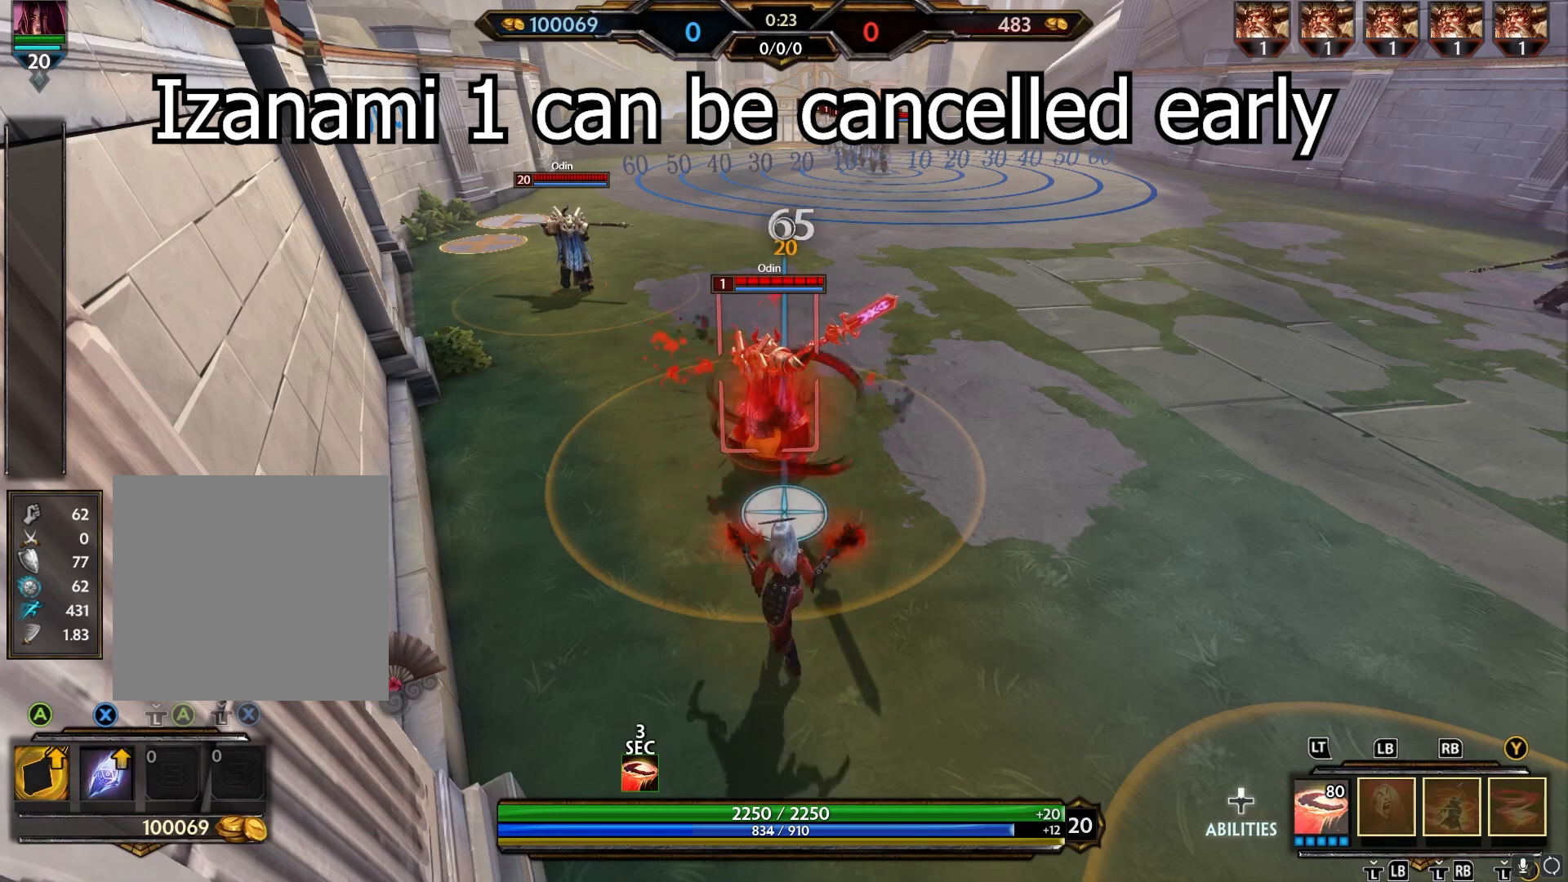
{"buttons": ["R2"], "left_stick": "center", "right_stick": "center", "events": [[283, "B", "down"], [417, "B", "up"]]}
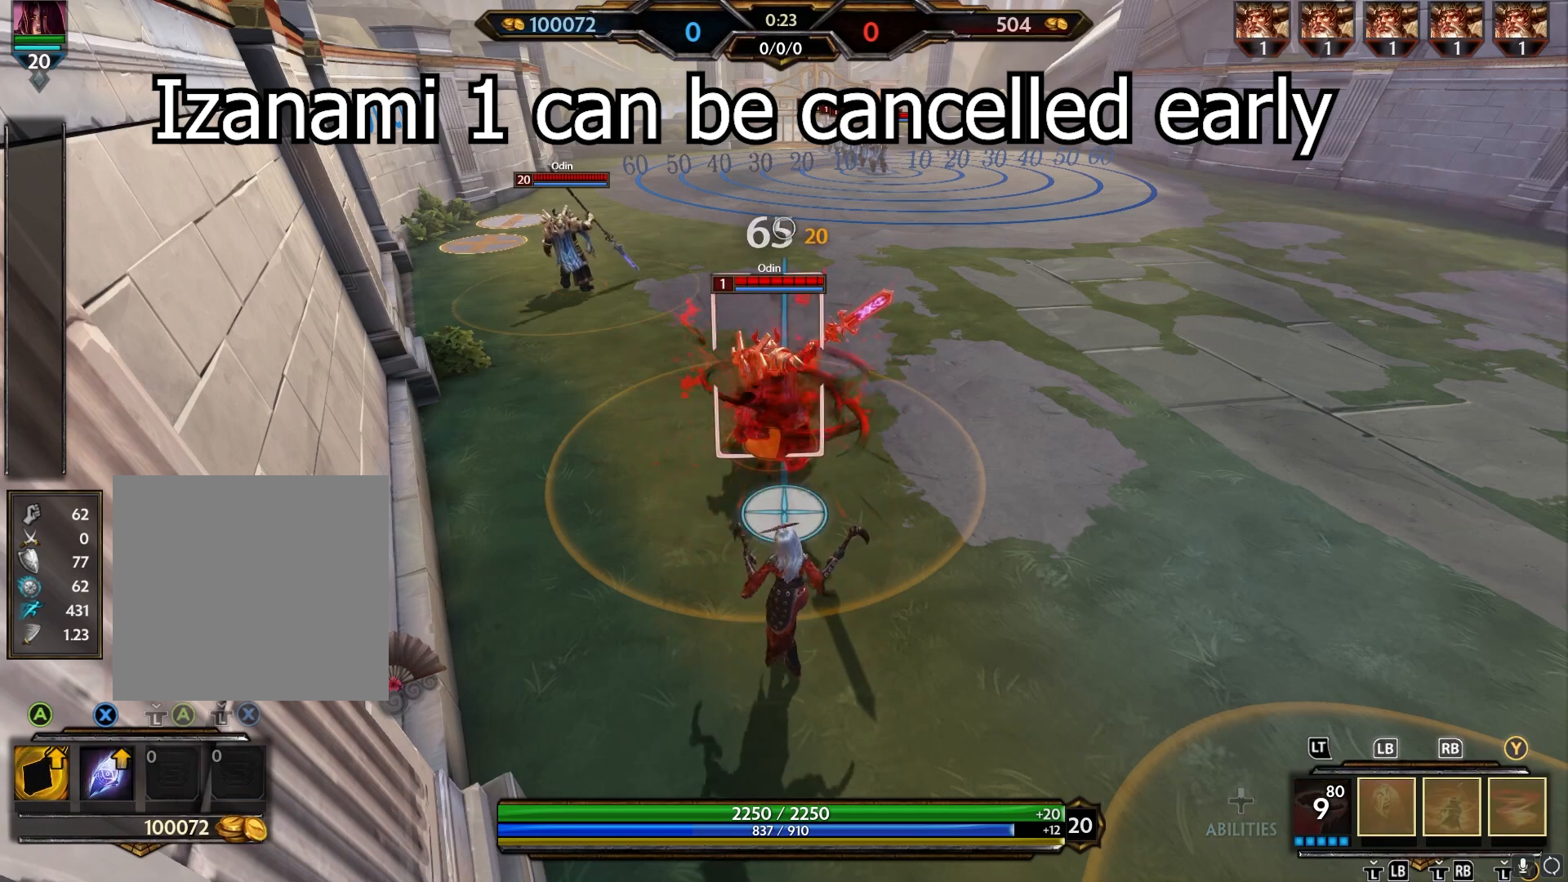
{"buttons": ["R2"], "left_stick": "center", "right_stick": "center", "events": []}
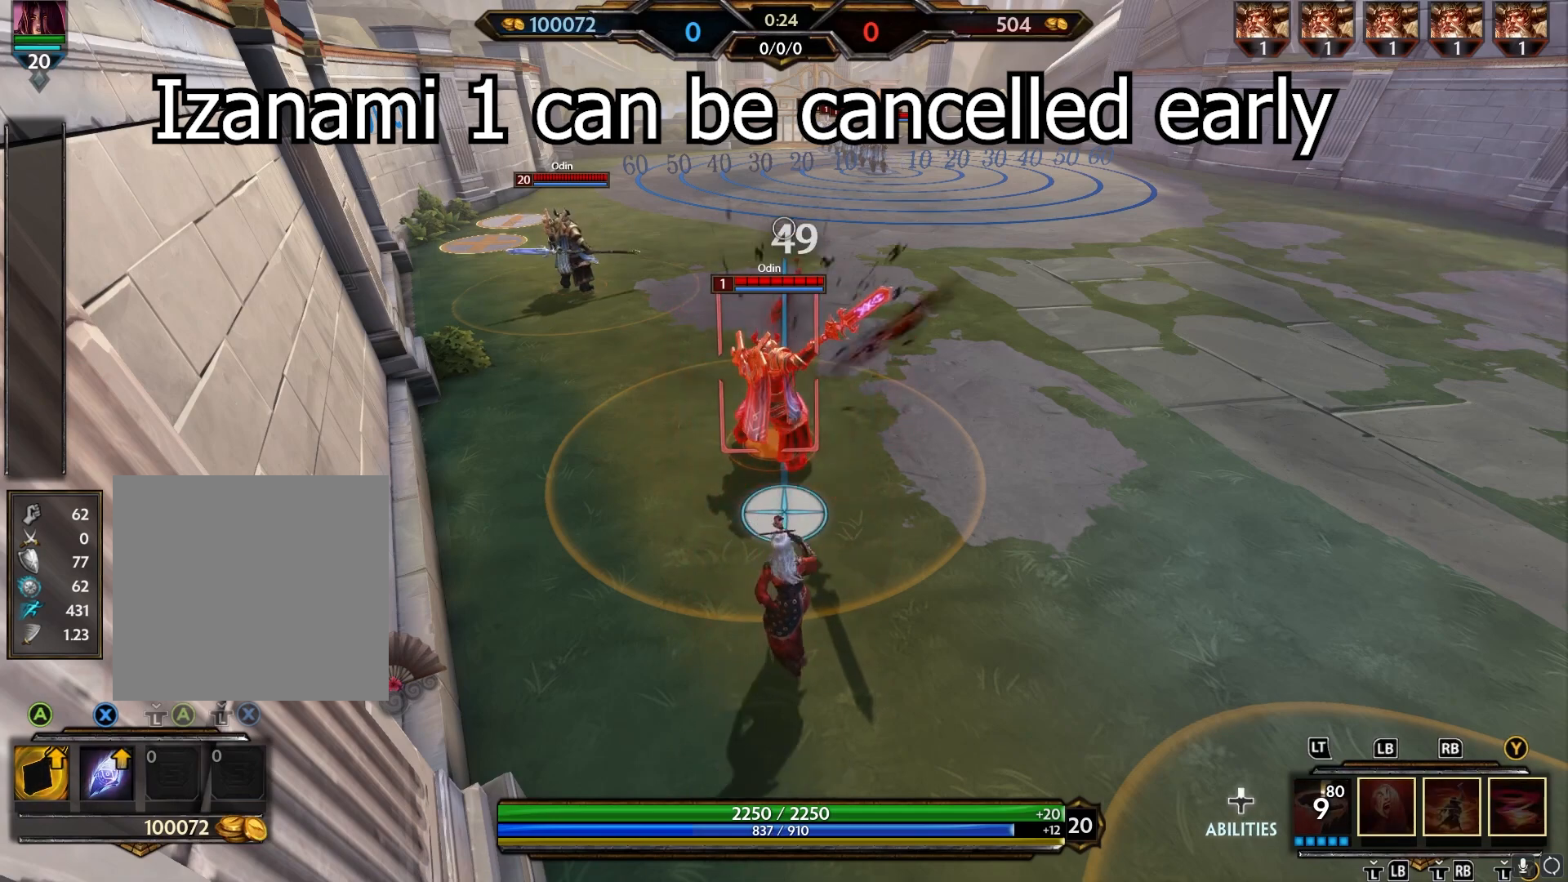
{"buttons": ["R2"], "left_stick": "center", "right_stick": "center", "events": []}
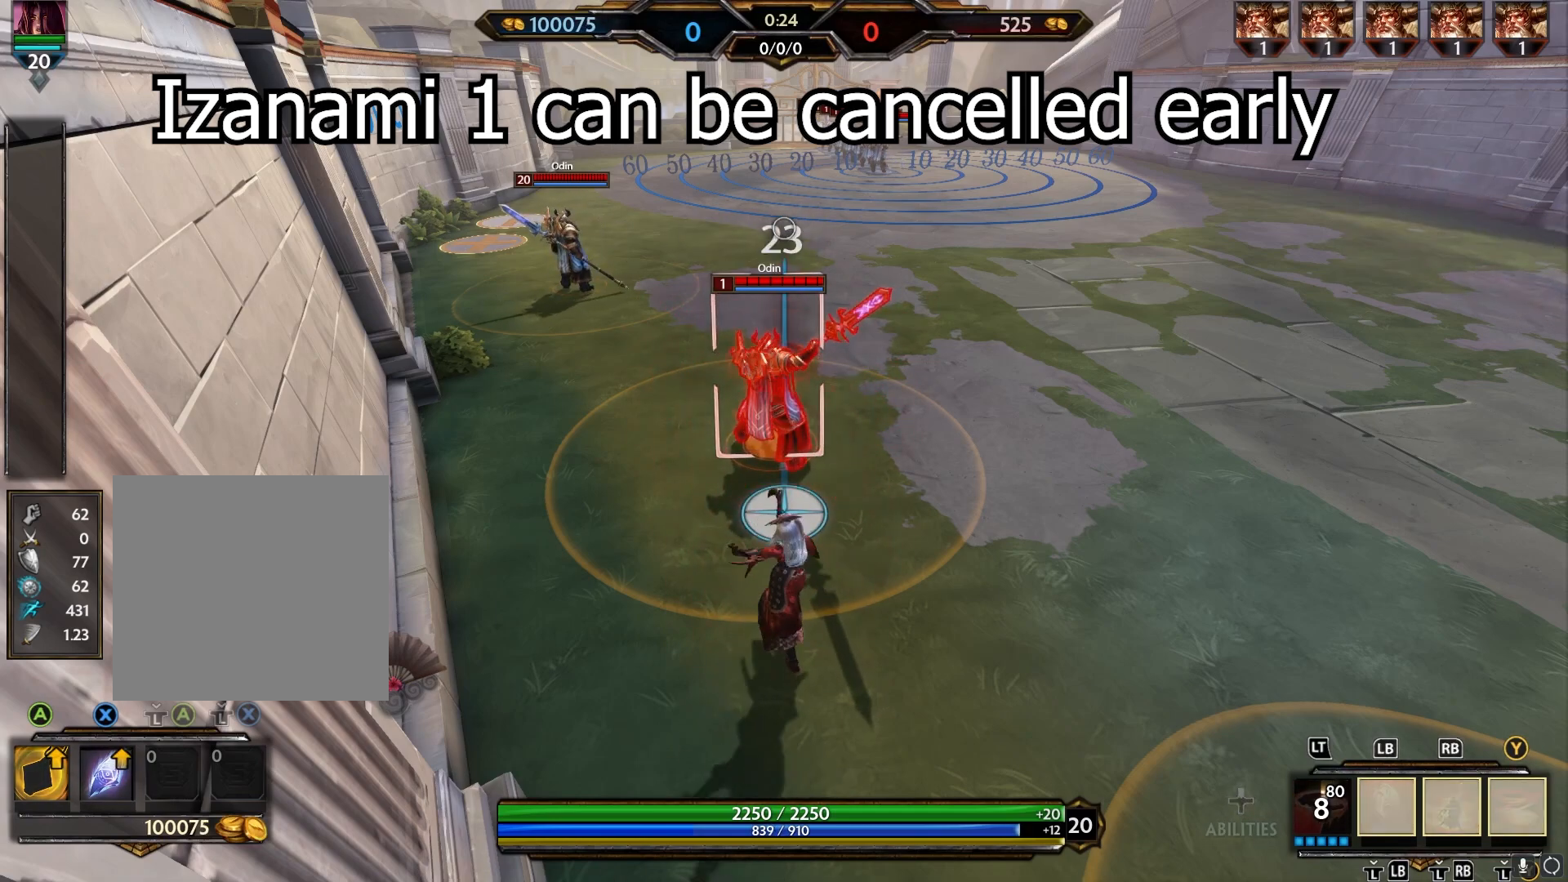
{"buttons": ["R2"], "left_stick": "center", "right_stick": "center", "events": []}
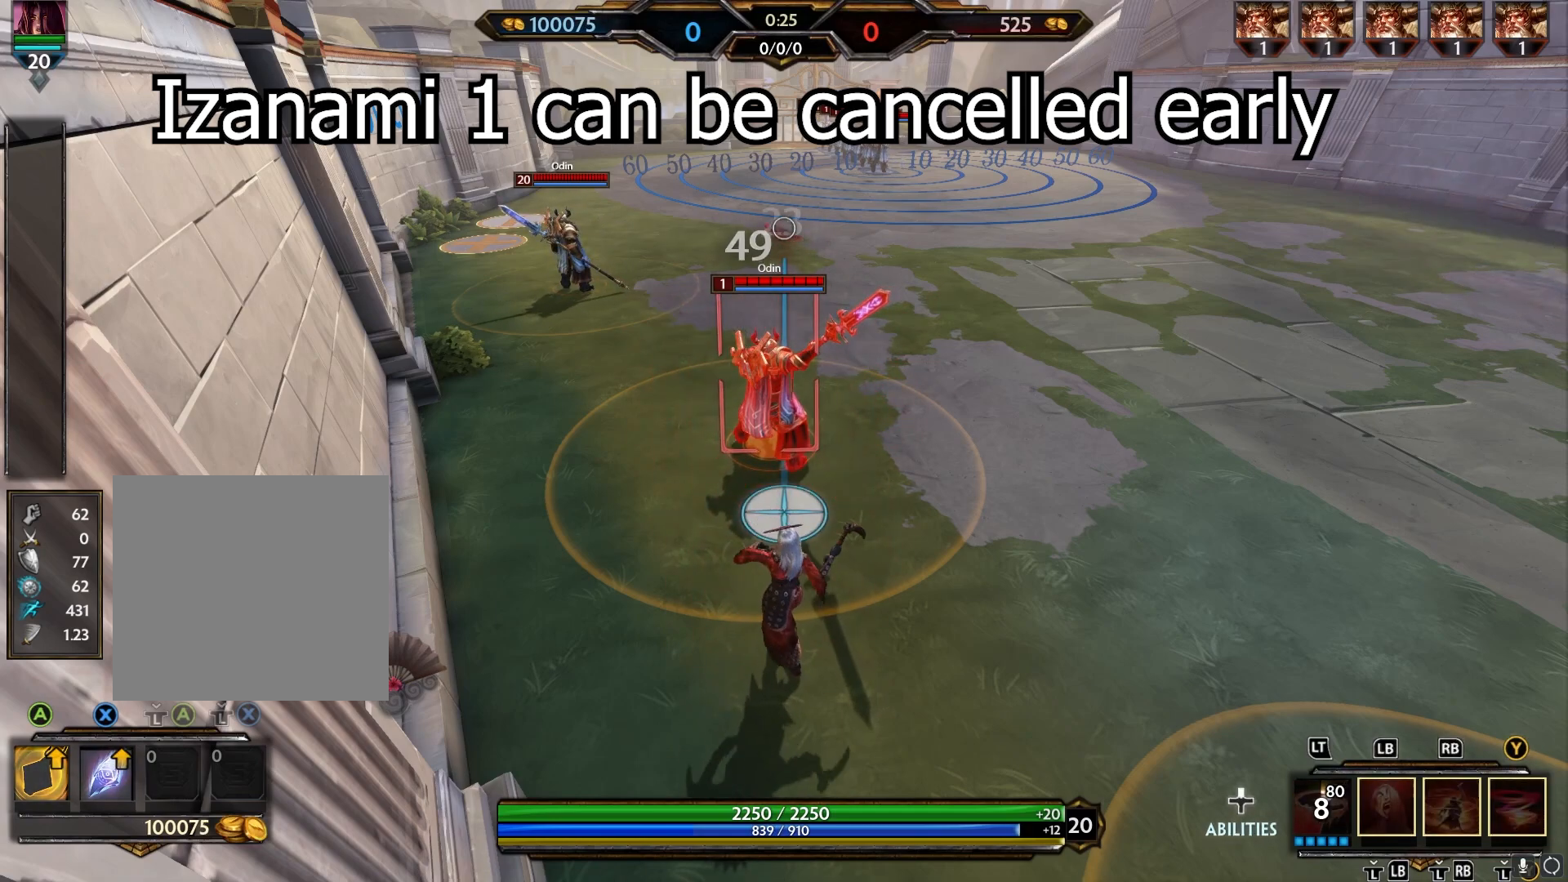
{"buttons": ["R2"], "left_stick": "center", "right_stick": "center", "events": []}
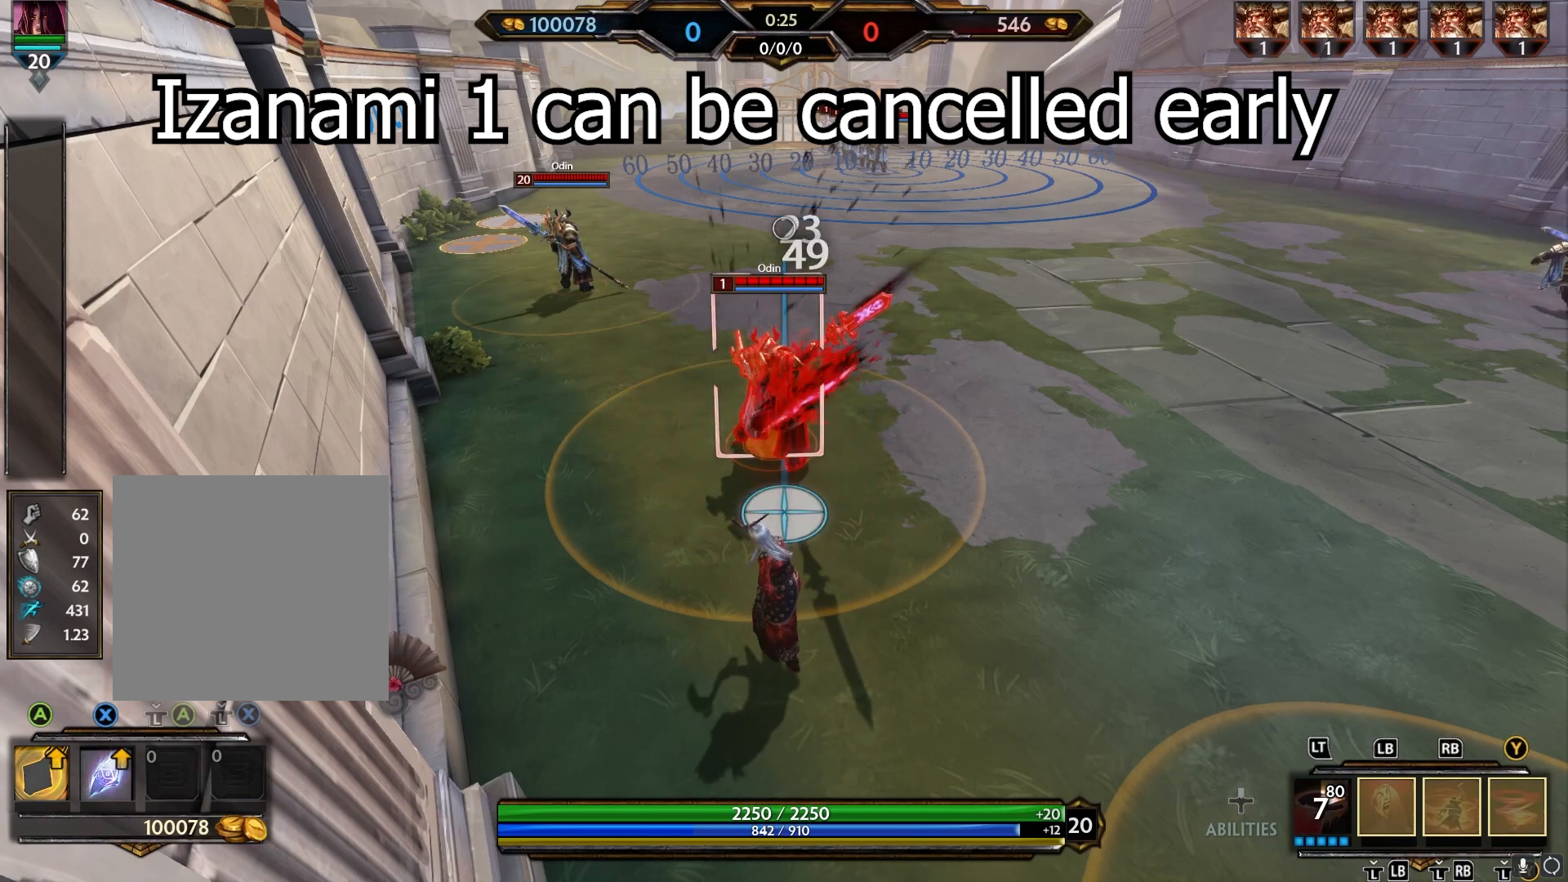
{"buttons": [], "left_stick": "center", "right_stick": "center", "events": [[250, "R2", "up"]]}
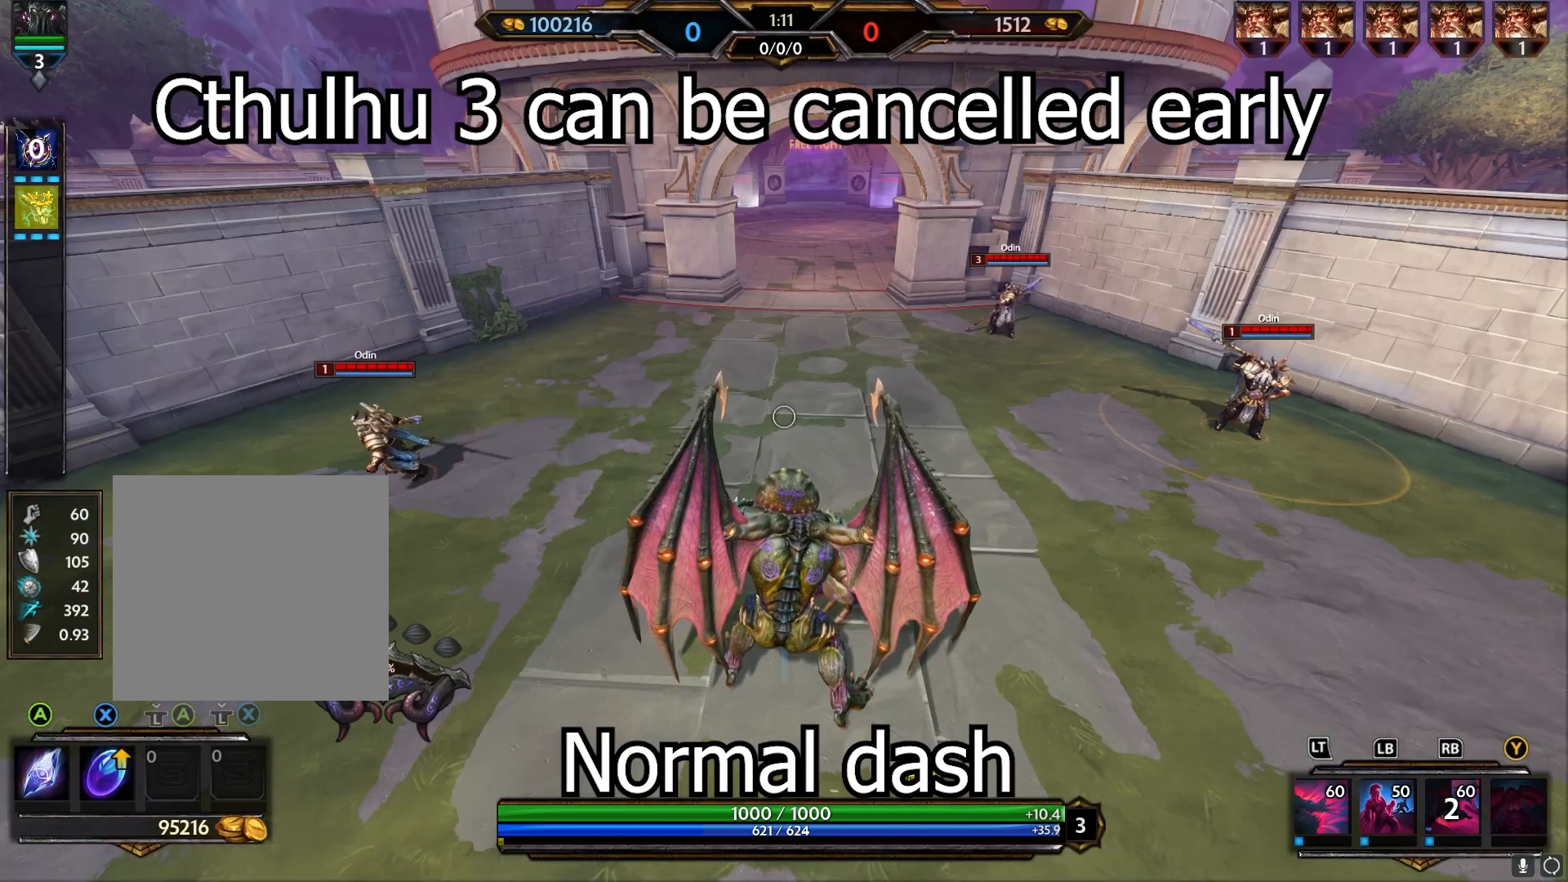
{"buttons": [], "left_stick": "center", "right_stick": "center", "events": []}
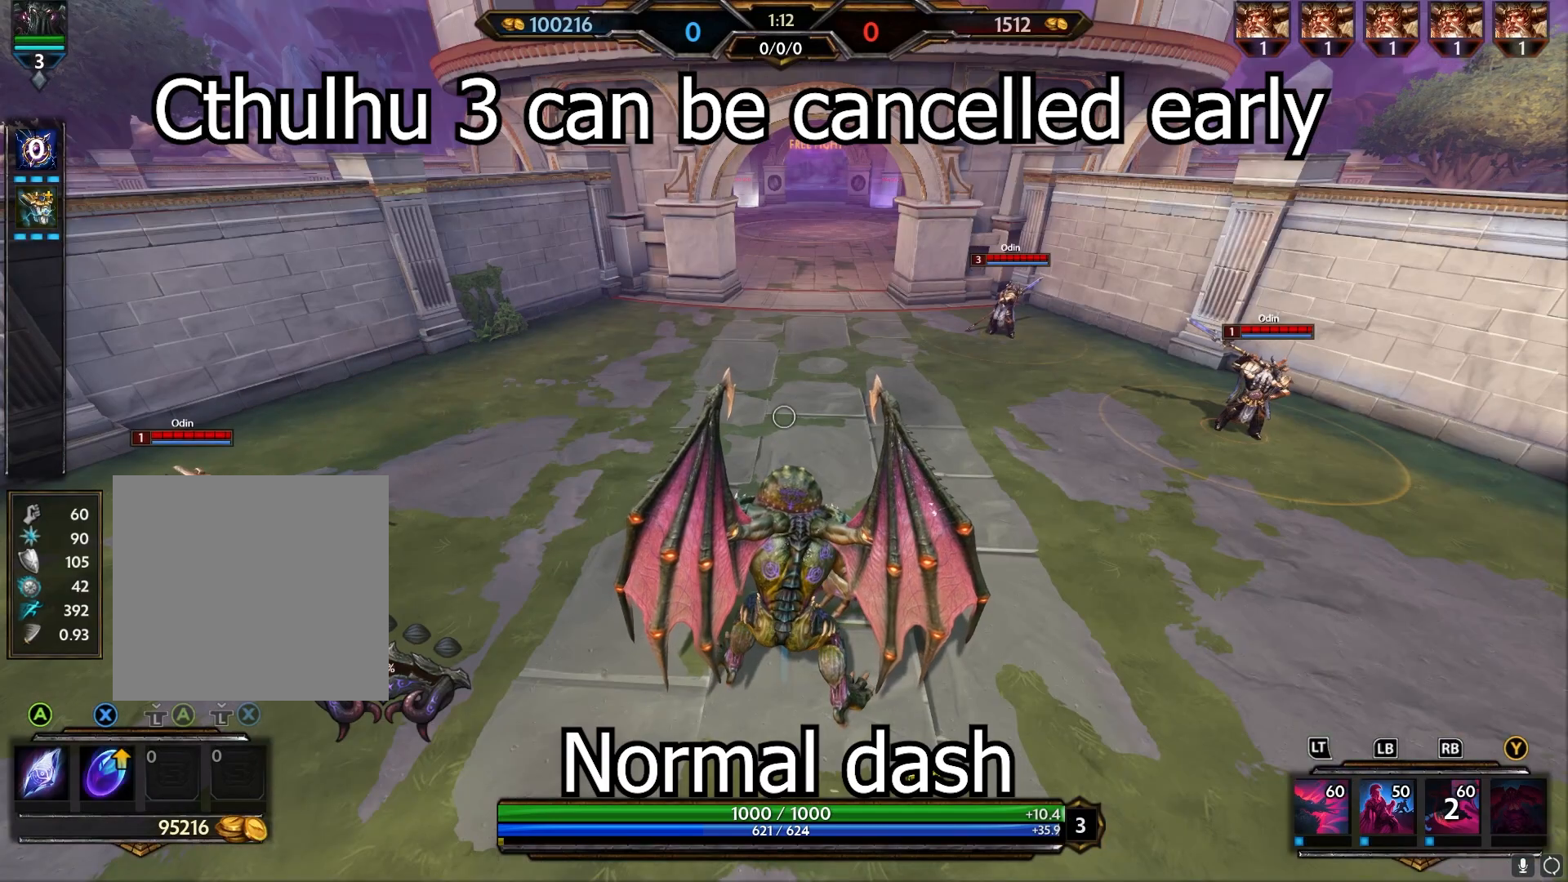
{"buttons": [], "left_stick": "center", "right_stick": "center", "events": []}
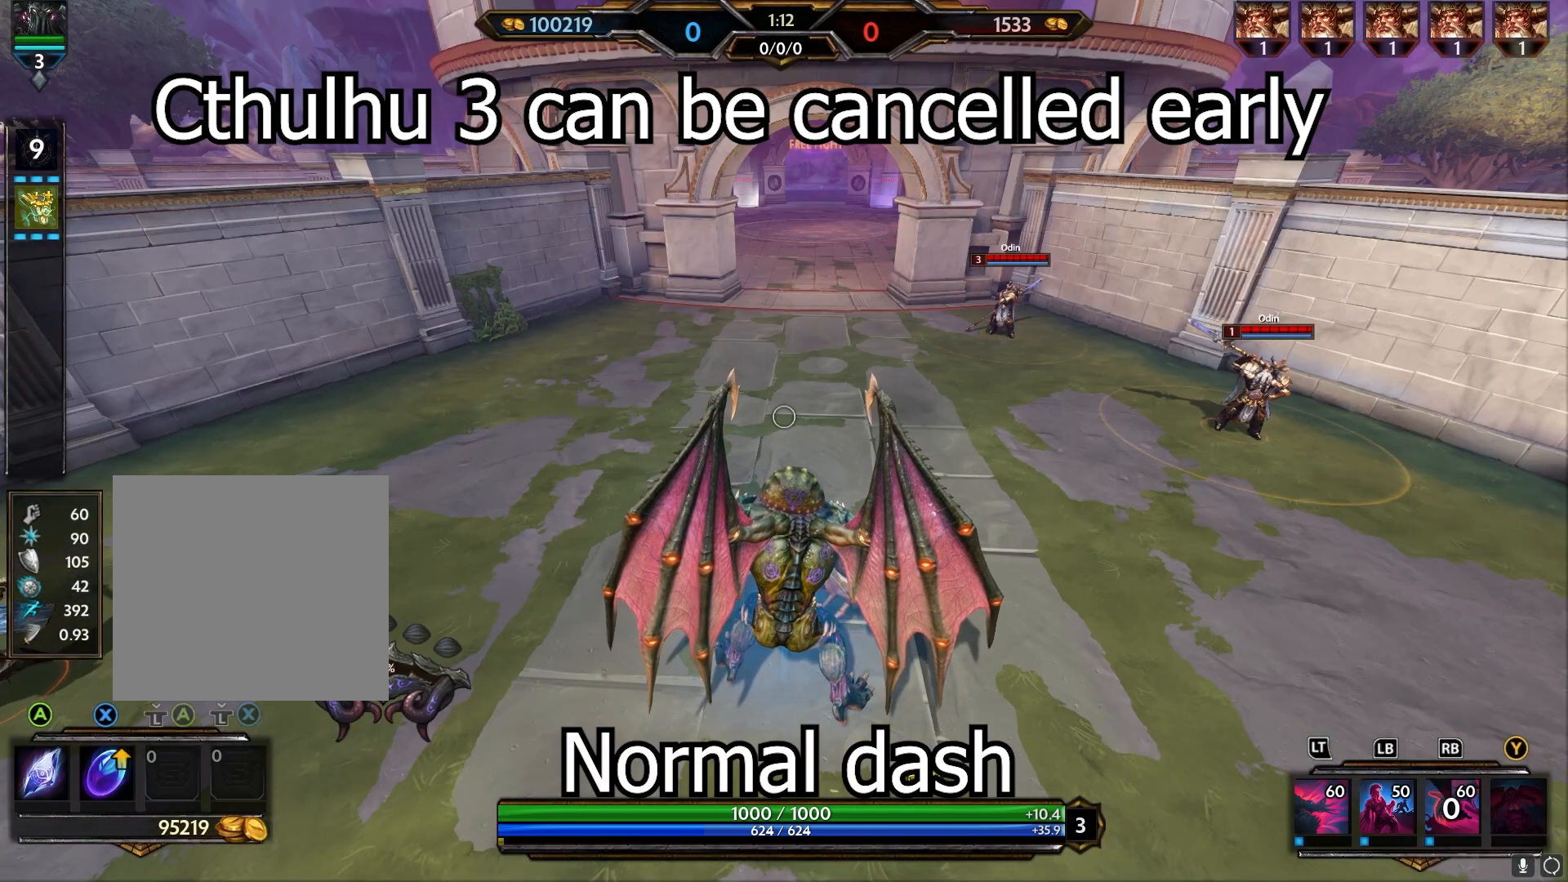
{"buttons": [], "left_stick": "center", "right_stick": "center", "events": []}
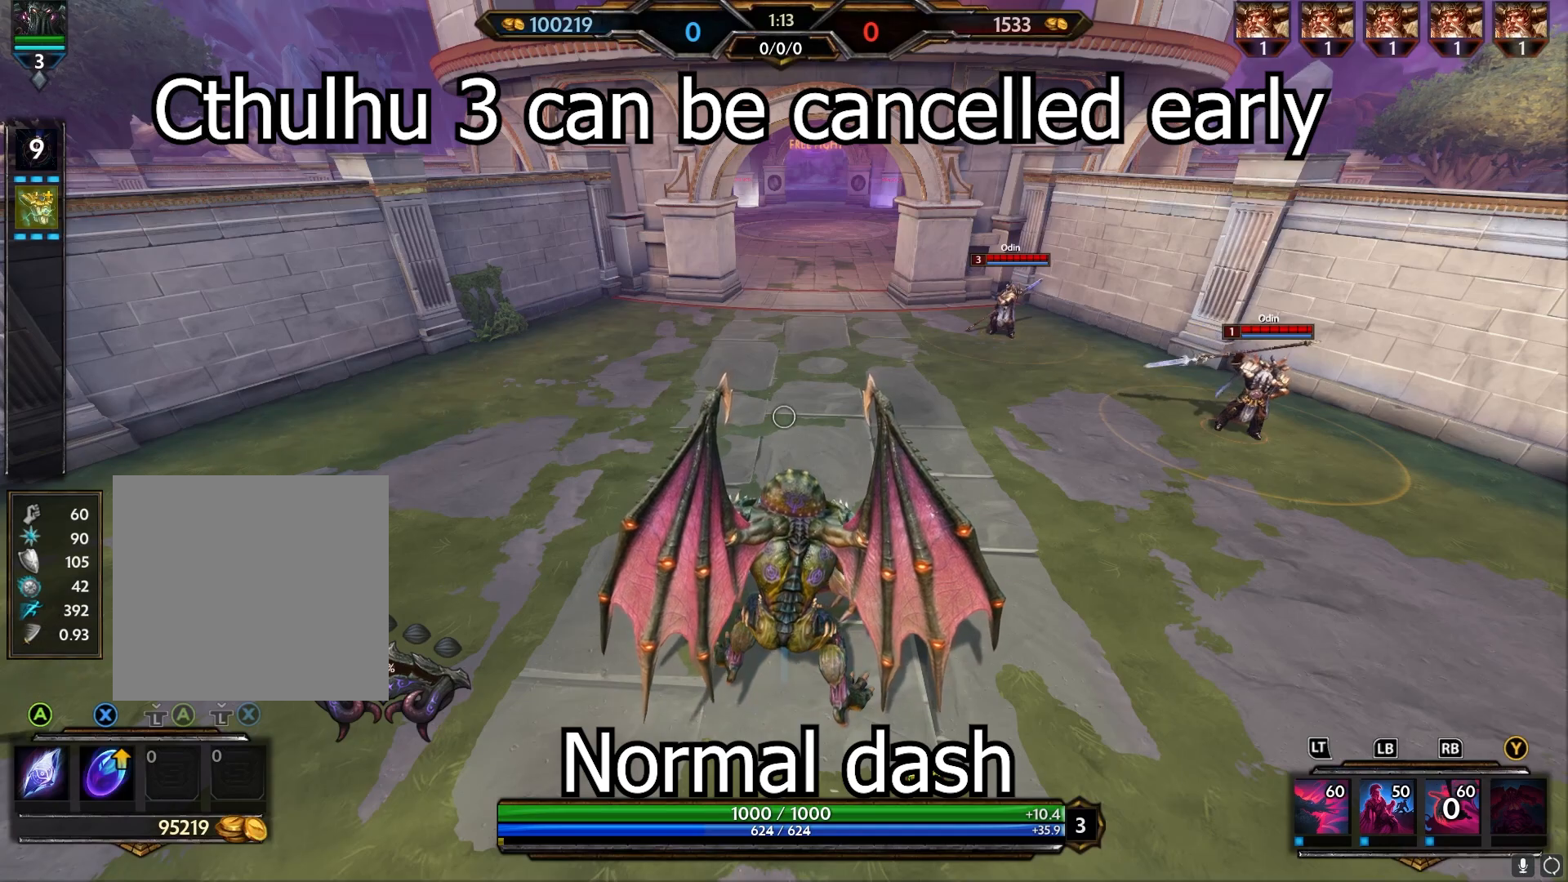
{"buttons": ["R1"], "left_stick": "center", "right_stick": "center", "events": [[483, "R1", "down"]]}
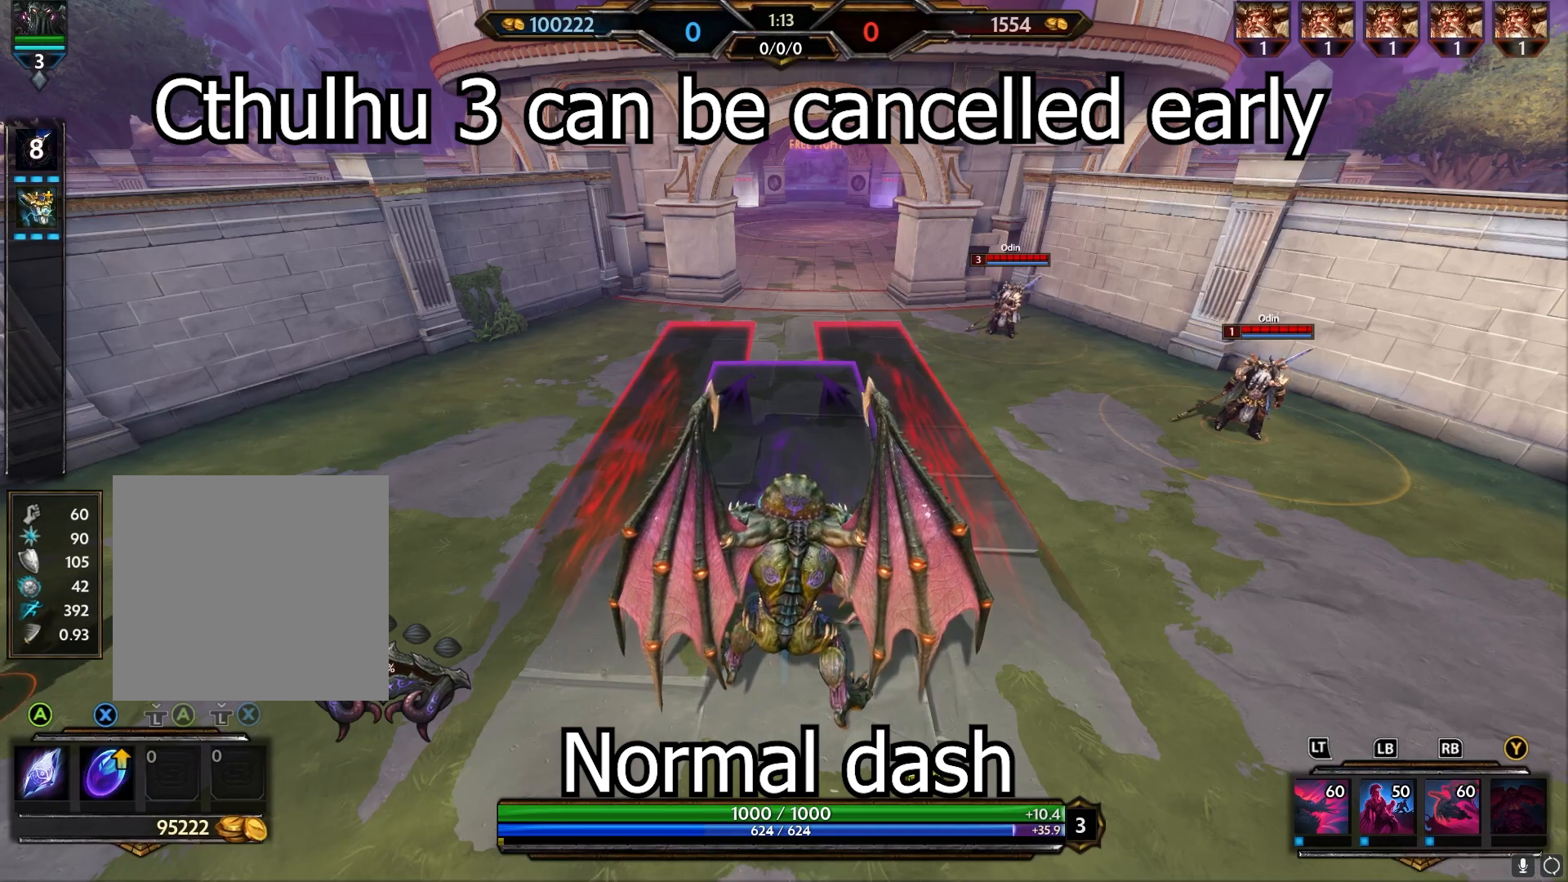
{"buttons": [], "left_stick": "center", "right_stick": "center", "events": [[67, "R1", "up"]]}
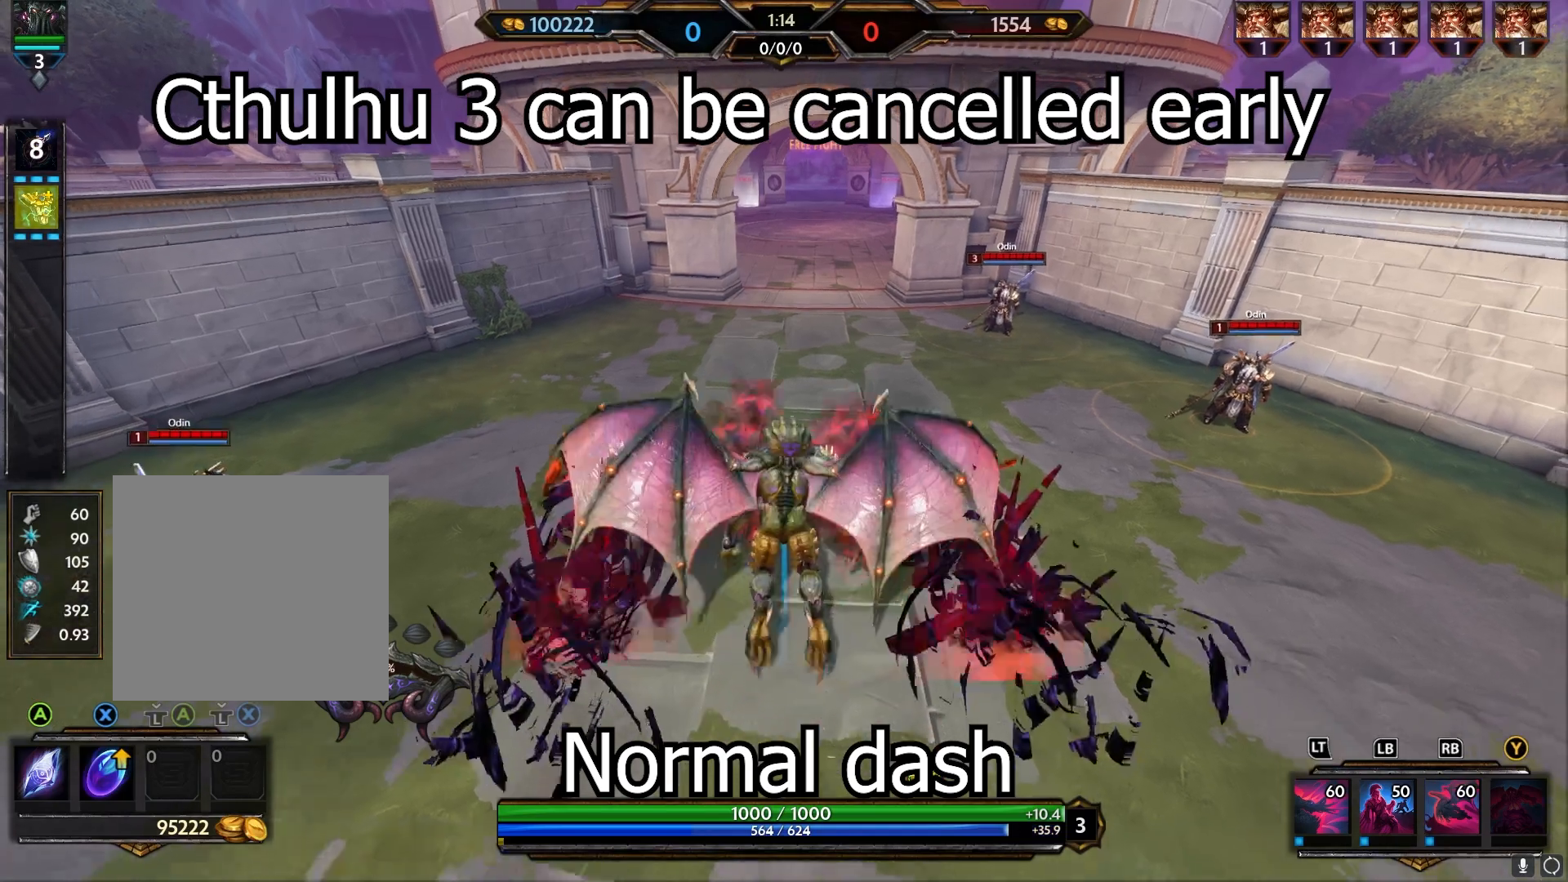
{"buttons": [], "left_stick": "center", "right_stick": "center", "events": [[200, "B", "down"], [267, "B", "up"]]}
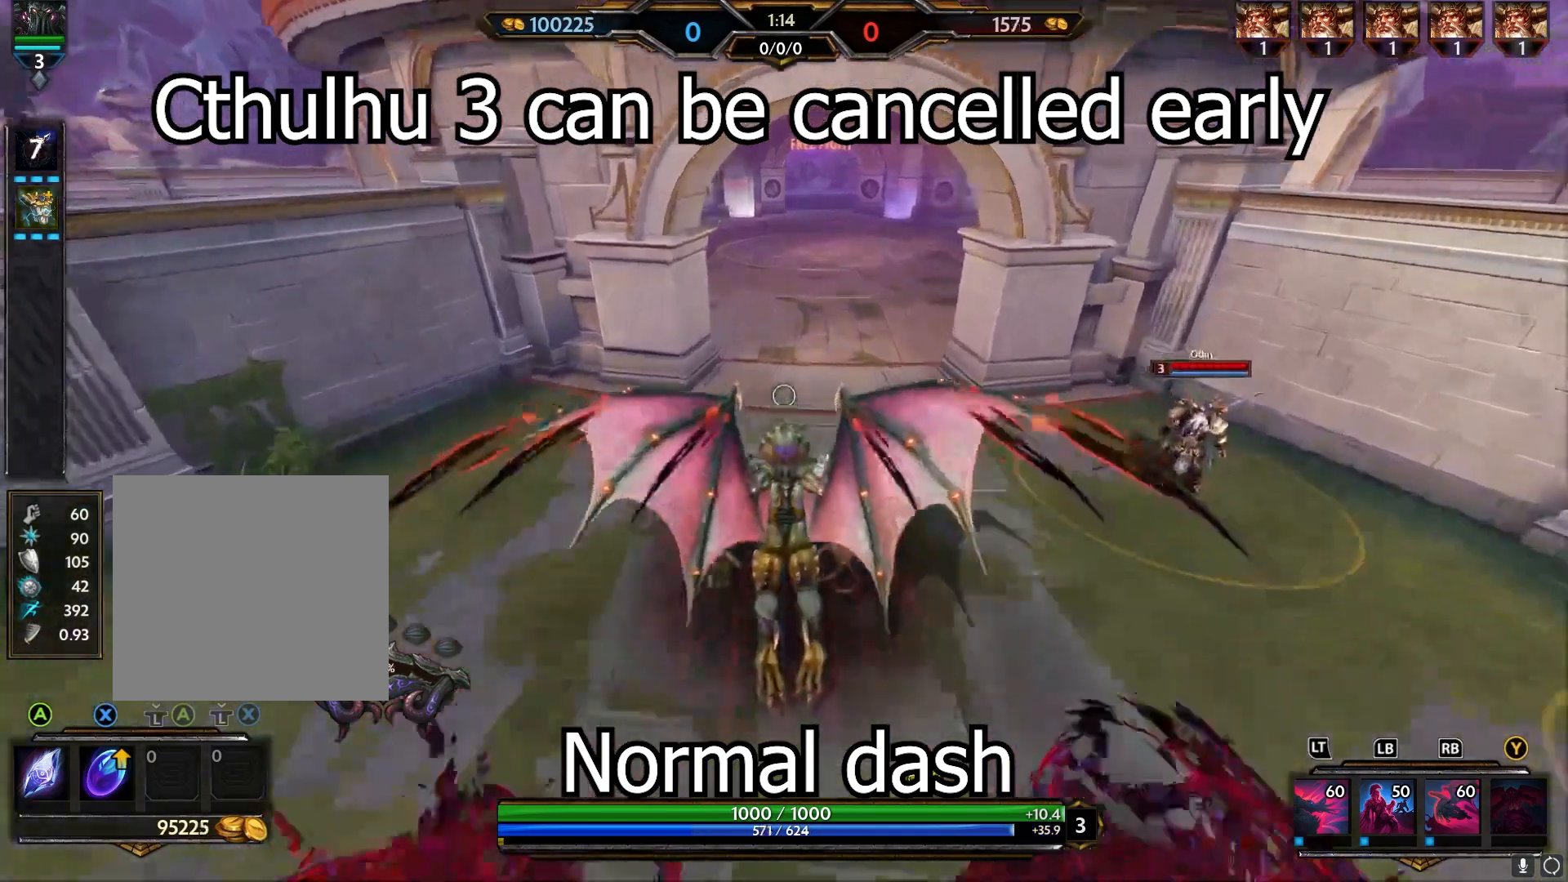
{"buttons": [], "left_stick": "center", "right_stick": "center", "events": []}